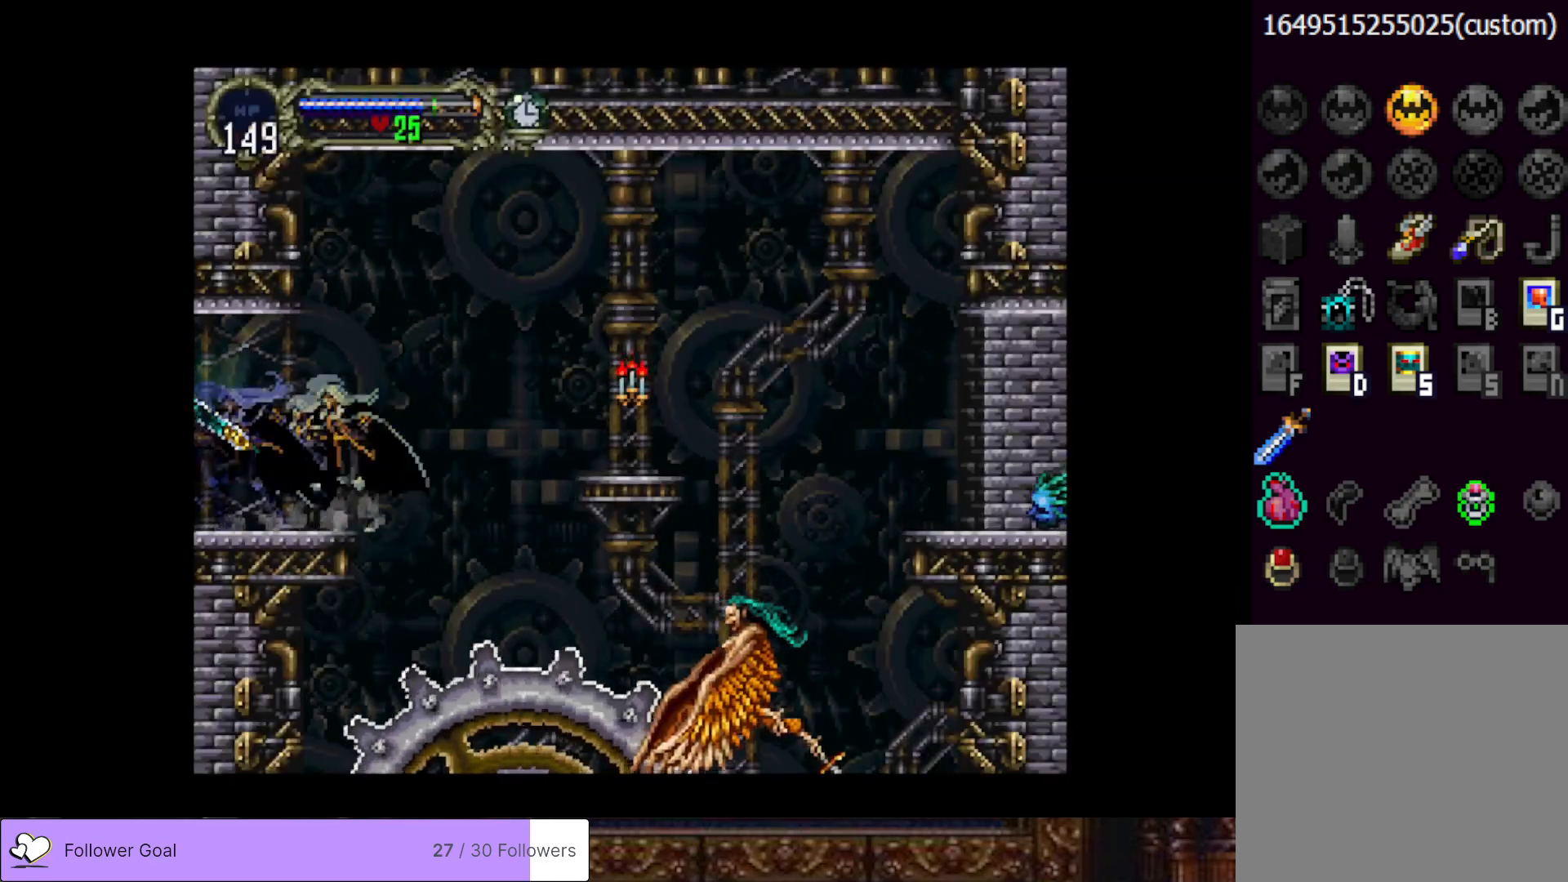
Gameplay with a controller (PlayStation layout); each line is a JSON object with the inputs held at the frame after it. "events" lists button and stick changes between this image and that frame as [ms after this image, input, new state], when the widget could be followed in between. Not read: left_stick.
{"buttons": ["DPAD_RIGHT"], "right_stick": "center", "events": [[17, "CIRCLE", "up"], [50, "DPAD_RIGHT", "down"], [134, "CROSS", "down"], [317, "CROSS", "up"]]}
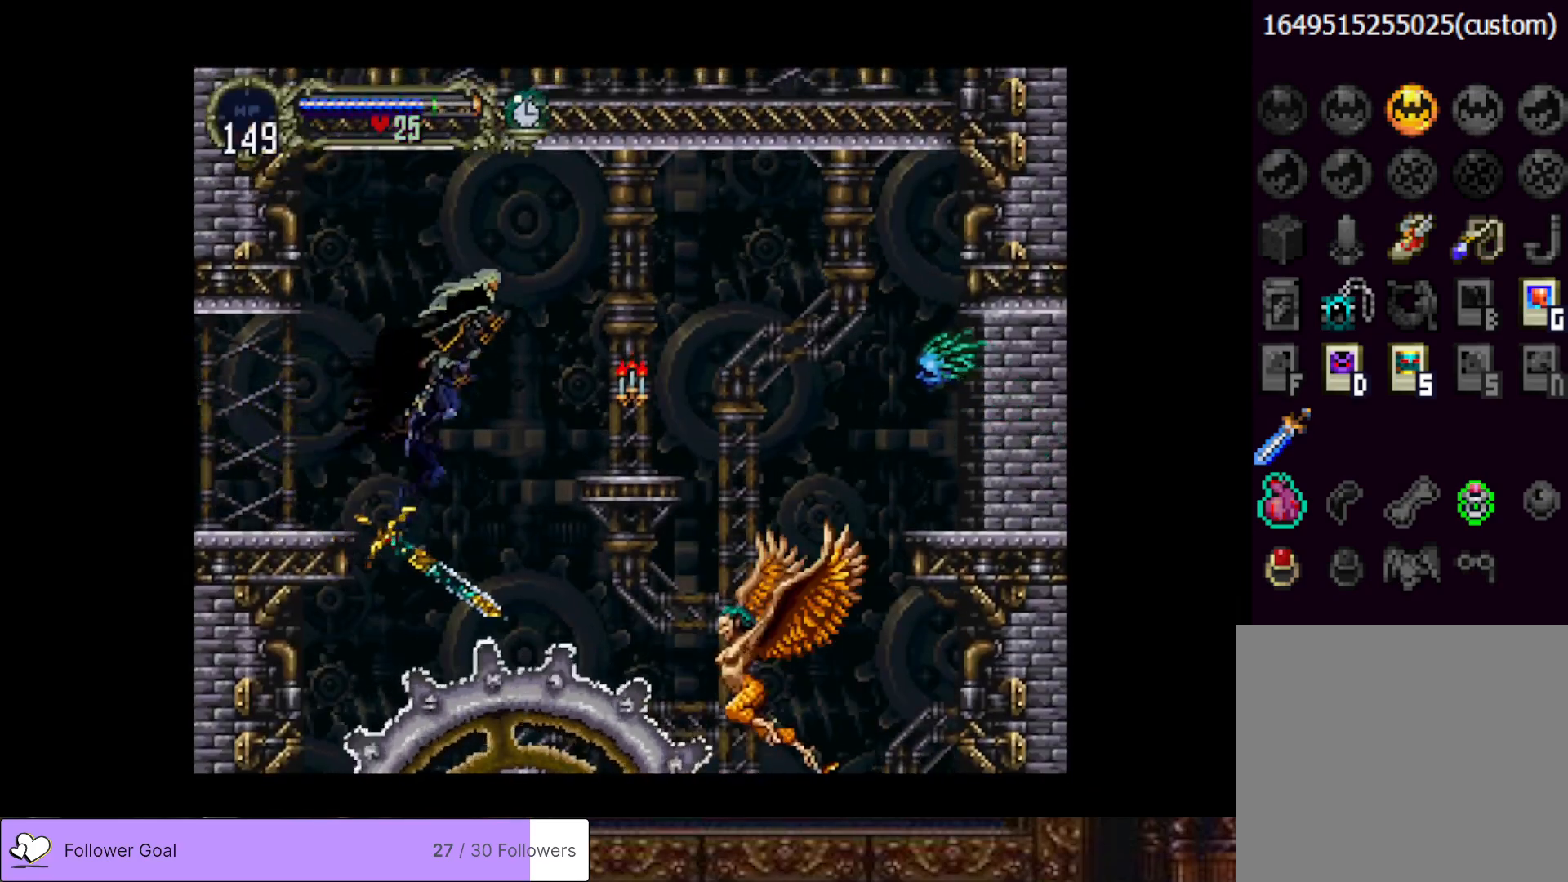
{"buttons": ["SQUARE", "DPAD_DOWN", "DPAD_RIGHT"], "right_stick": "center", "events": [[433, "DPAD_DOWN", "down"], [450, "SQUARE", "down"]]}
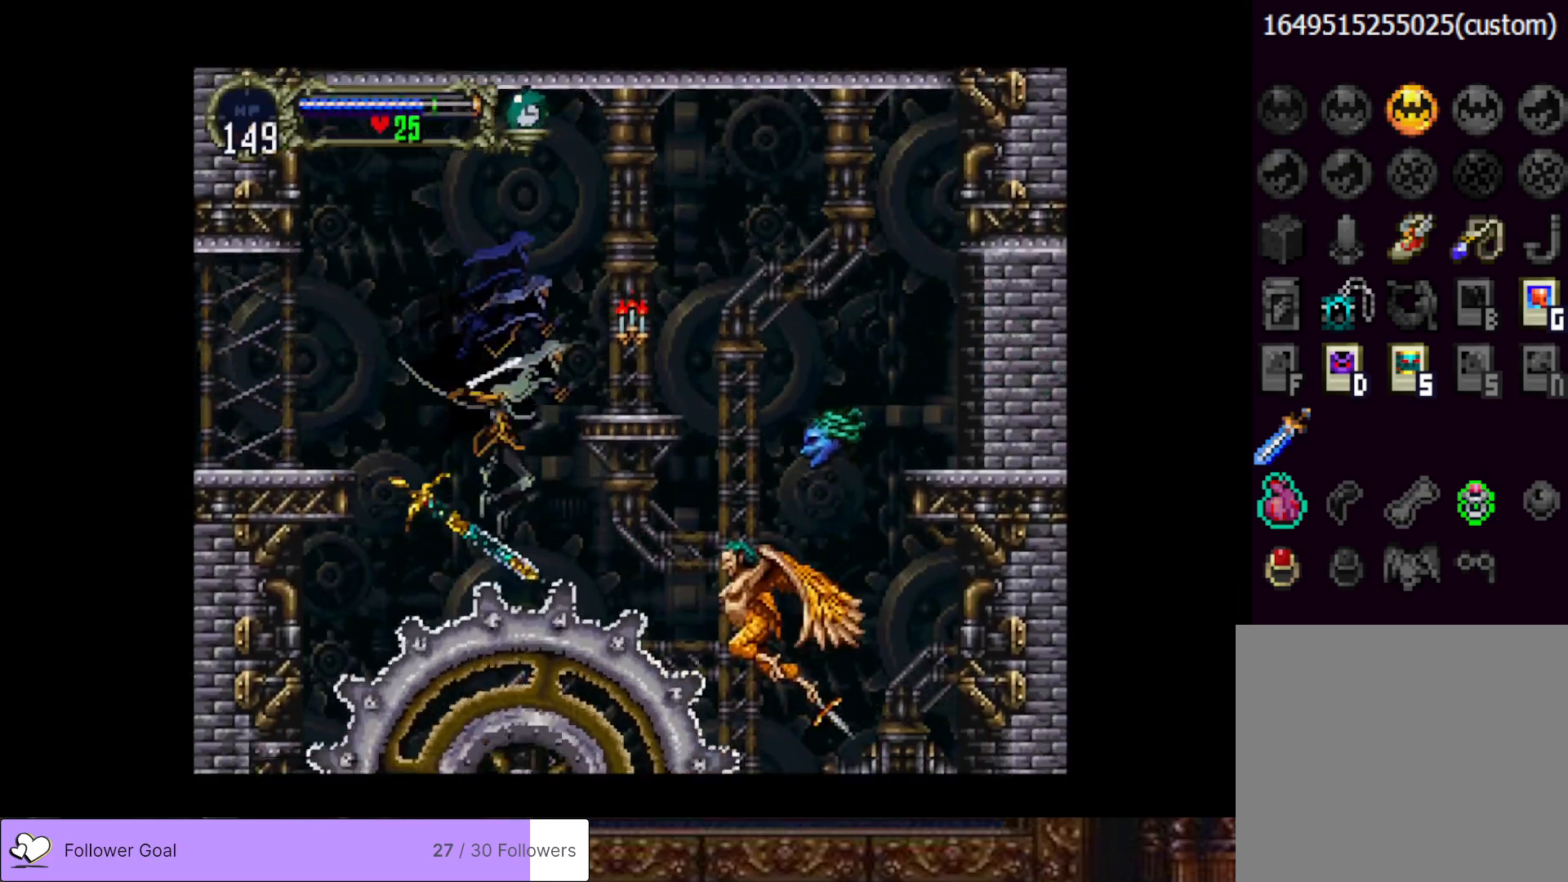
{"buttons": ["SQUARE", "DPAD_DOWN", "DPAD_RIGHT"], "right_stick": "center", "events": [[83, "SQUARE", "up"], [217, "SQUARE", "down"], [350, "SQUARE", "up"], [417, "SQUARE", "down"]]}
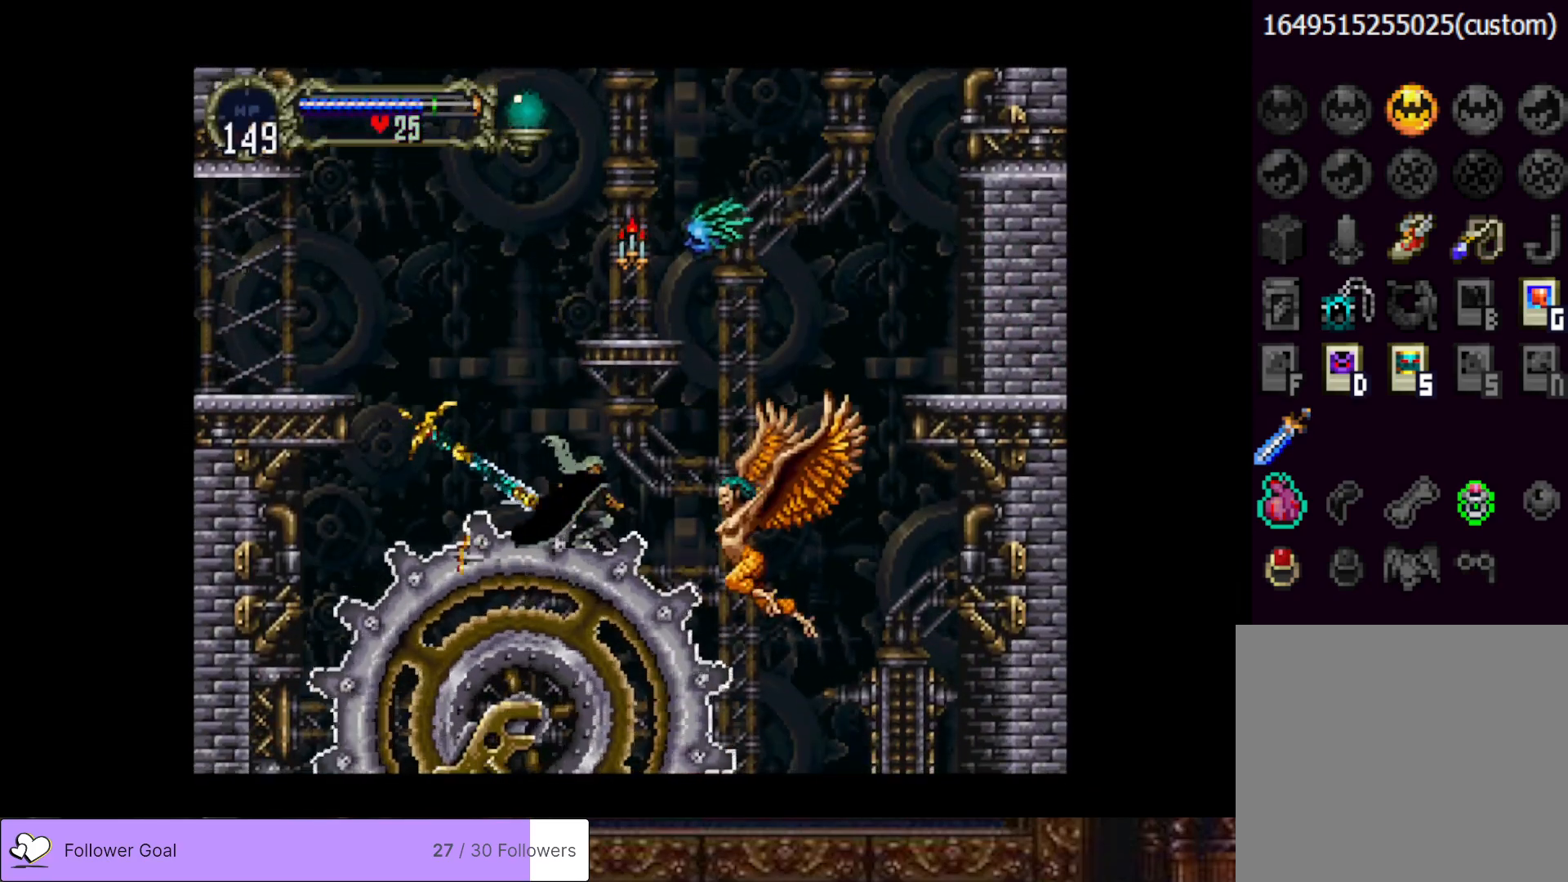
{"buttons": ["DPAD_DOWN", "DPAD_RIGHT"], "right_stick": "center", "events": [[50, "SQUARE", "up"], [200, "DPAD_DOWN", "up"], [250, "SQUARE", "down"], [267, "DPAD_DOWN", "down"], [383, "SQUARE", "up"]]}
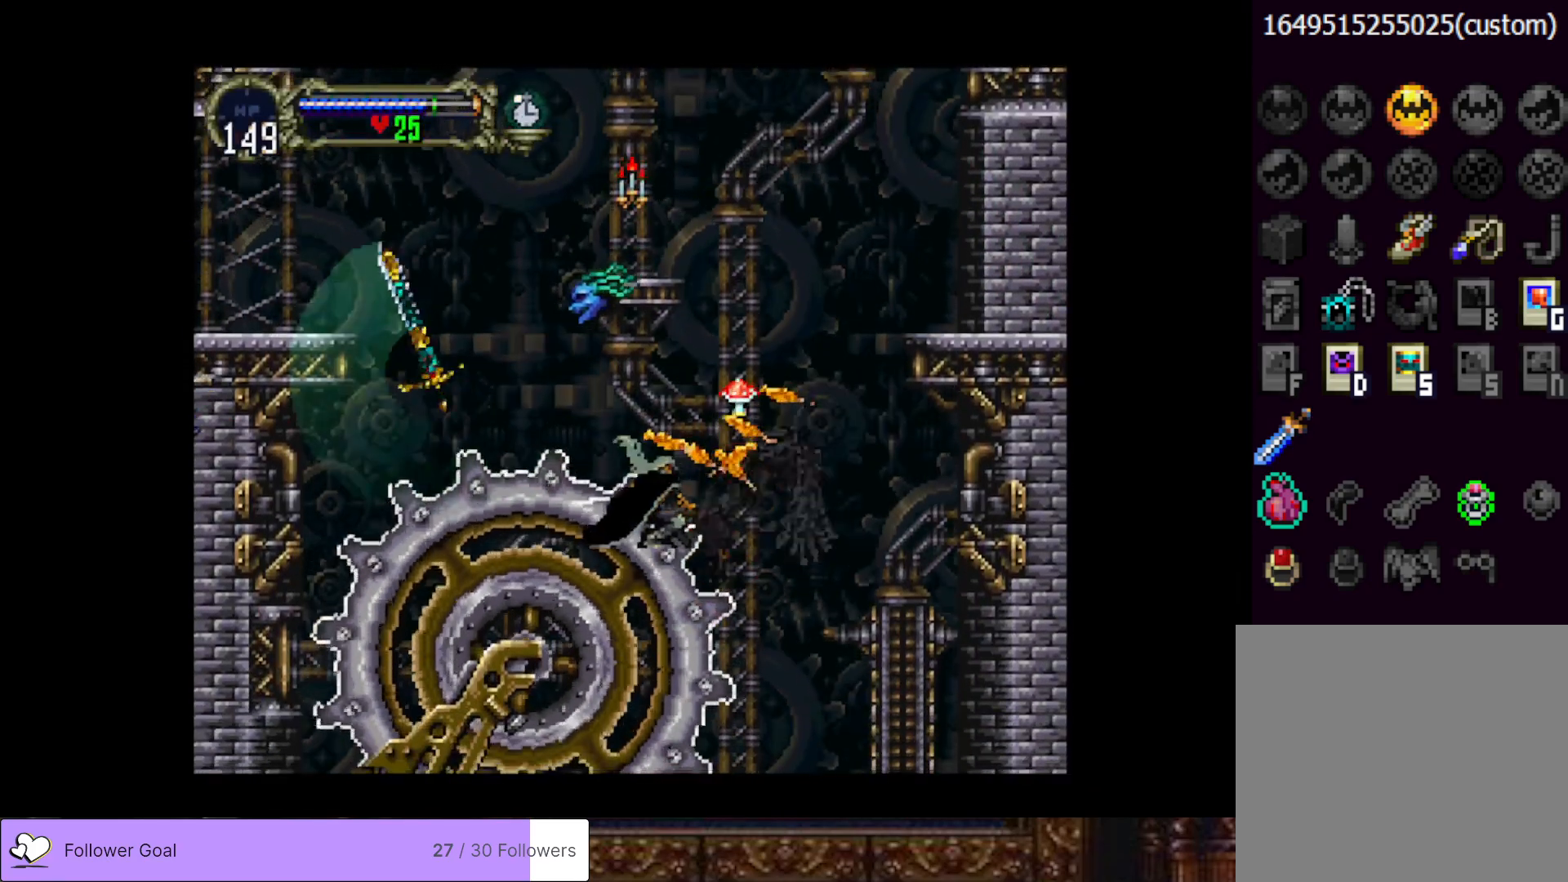
{"buttons": [], "right_stick": "center", "events": [[17, "DPAD_DOWN", "up"], [400, "DPAD_RIGHT", "up"]]}
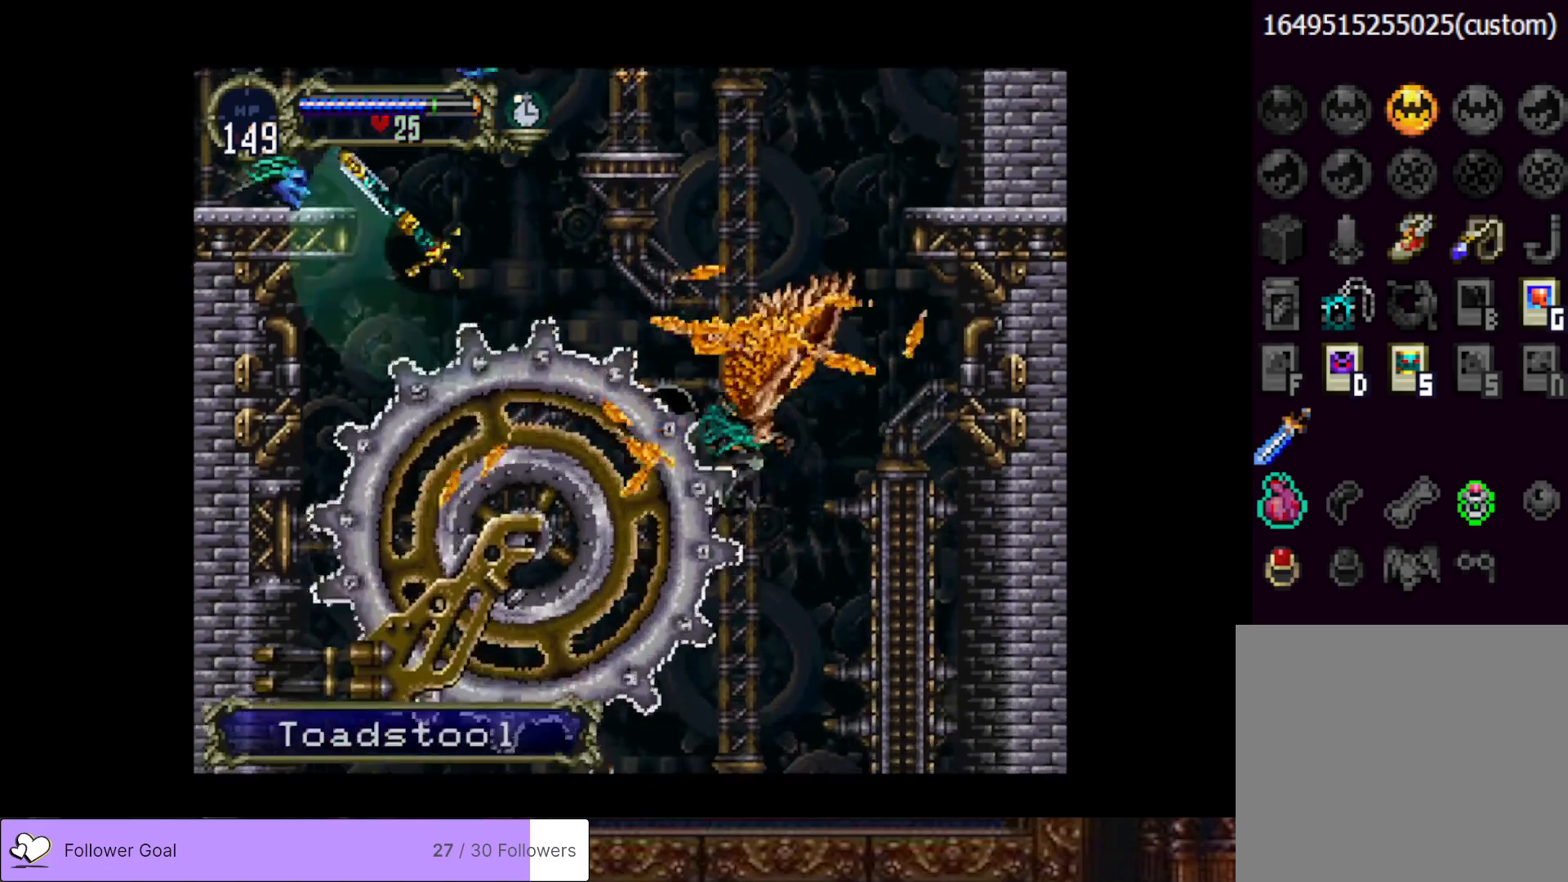
{"buttons": ["DPAD_LEFT"], "right_stick": "center", "events": [[400, "DPAD_LEFT", "down"]]}
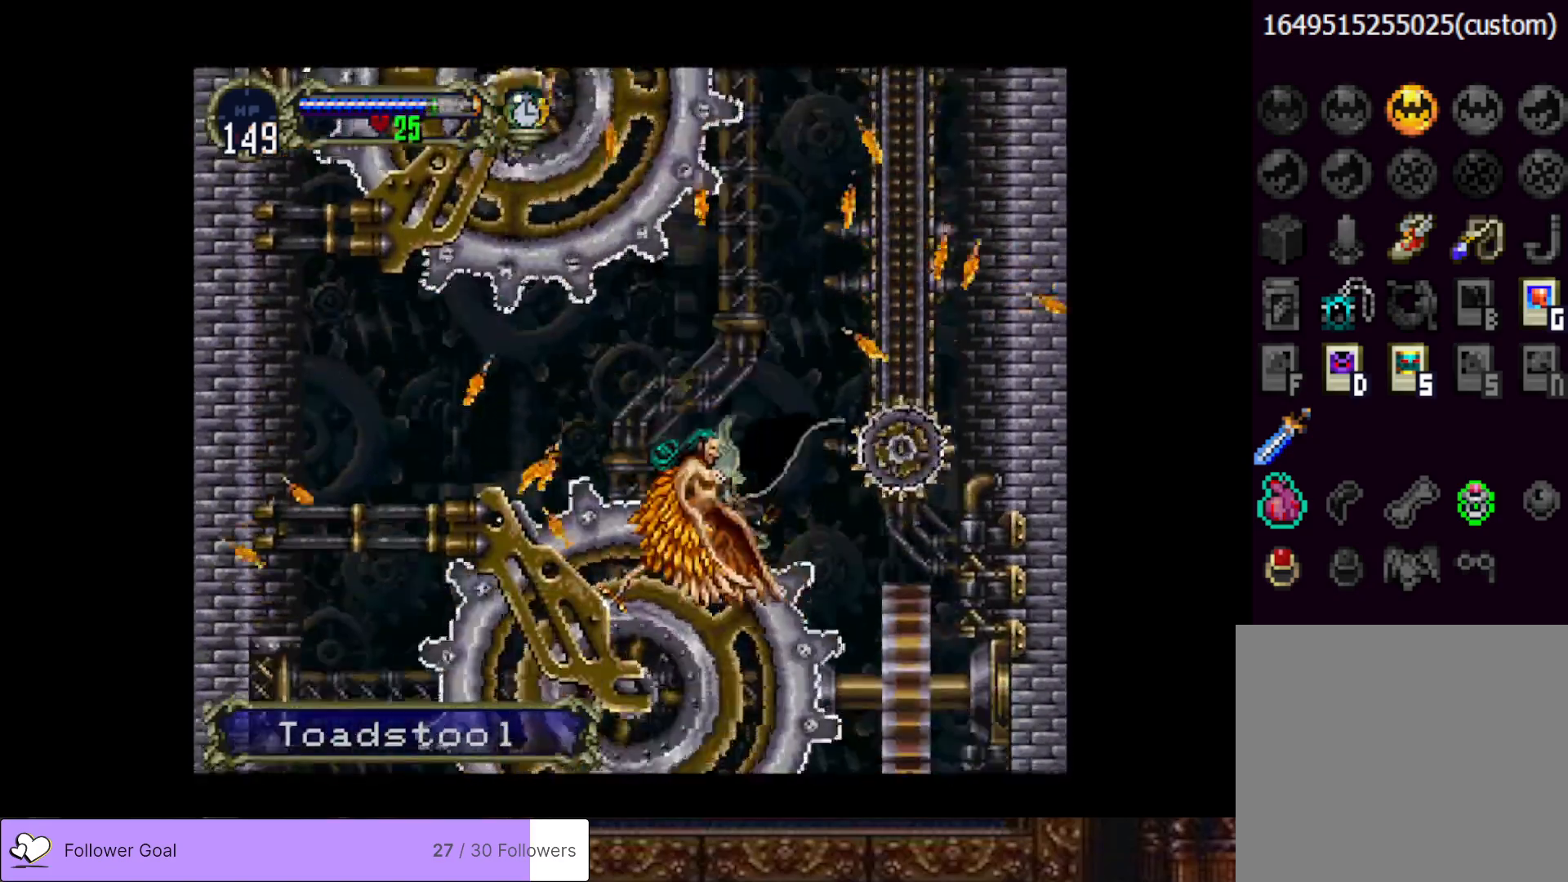
{"buttons": [], "right_stick": "center", "events": [[67, "DPAD_LEFT", "up"], [150, "DPAD_RIGHT", "down"], [467, "DPAD_RIGHT", "up"]]}
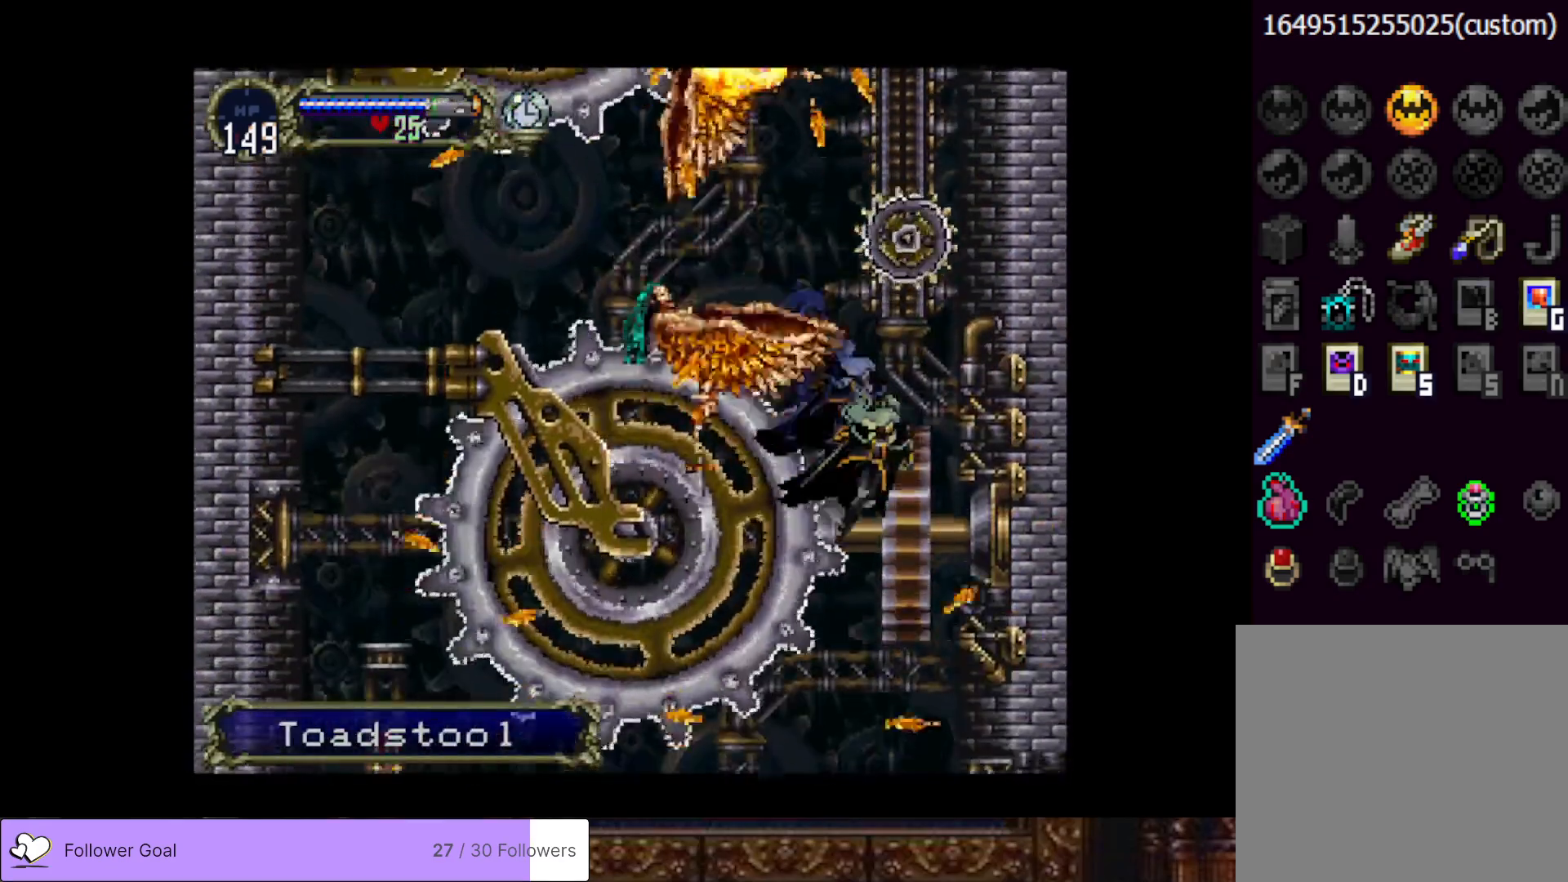
{"buttons": ["DPAD_LEFT"], "right_stick": "center", "events": [[133, "DPAD_LEFT", "down"]]}
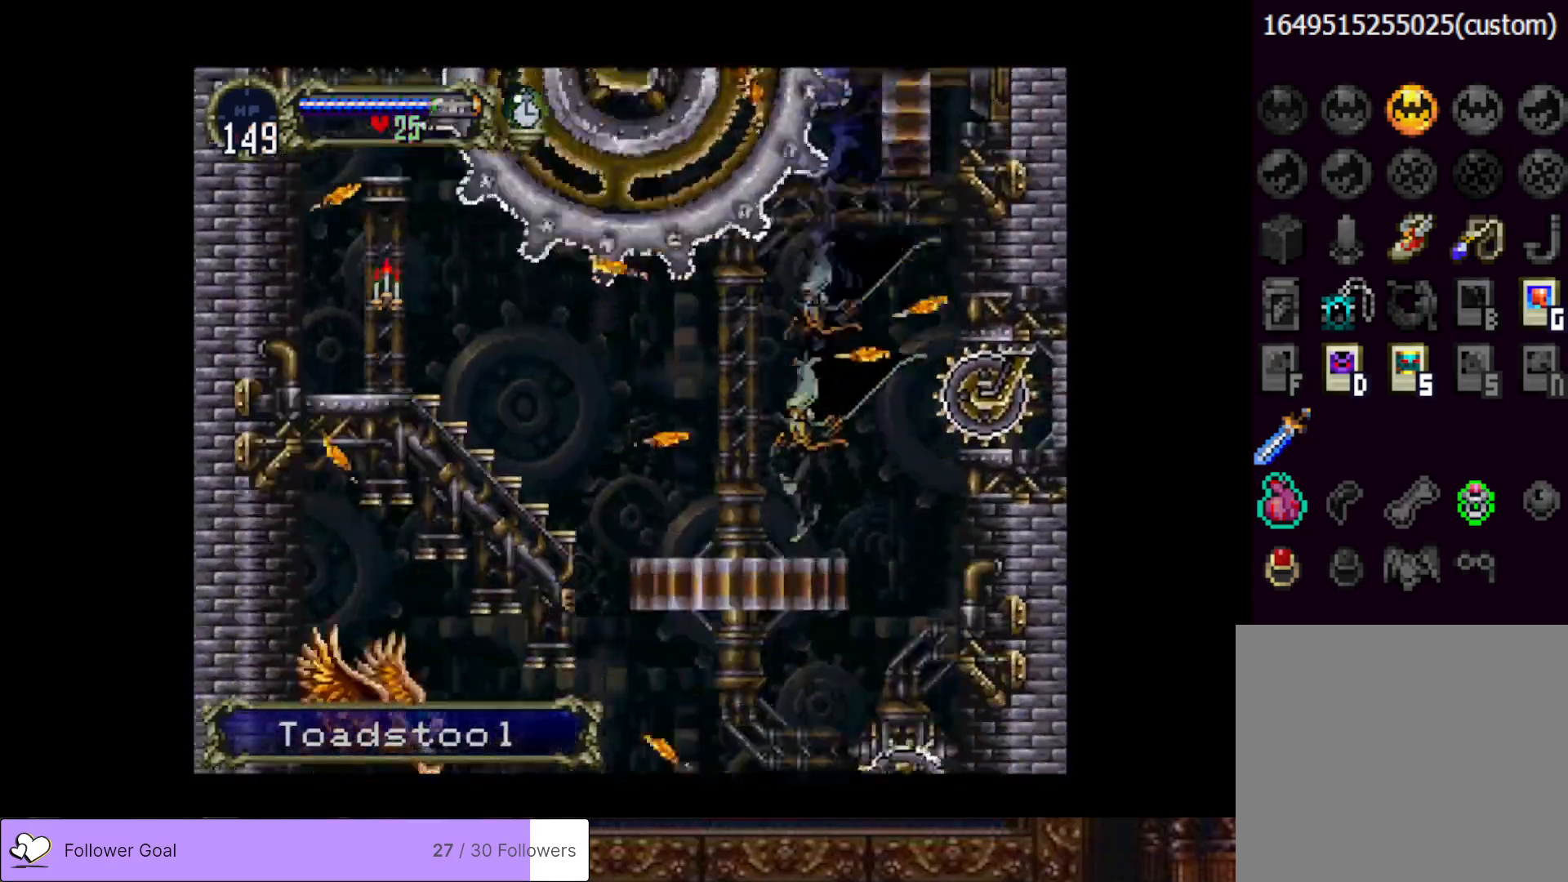
{"buttons": [], "right_stick": "center", "events": [[67, "DPAD_LEFT", "up"], [167, "DPAD_RIGHT", "down"], [501, "DPAD_RIGHT", "up"]]}
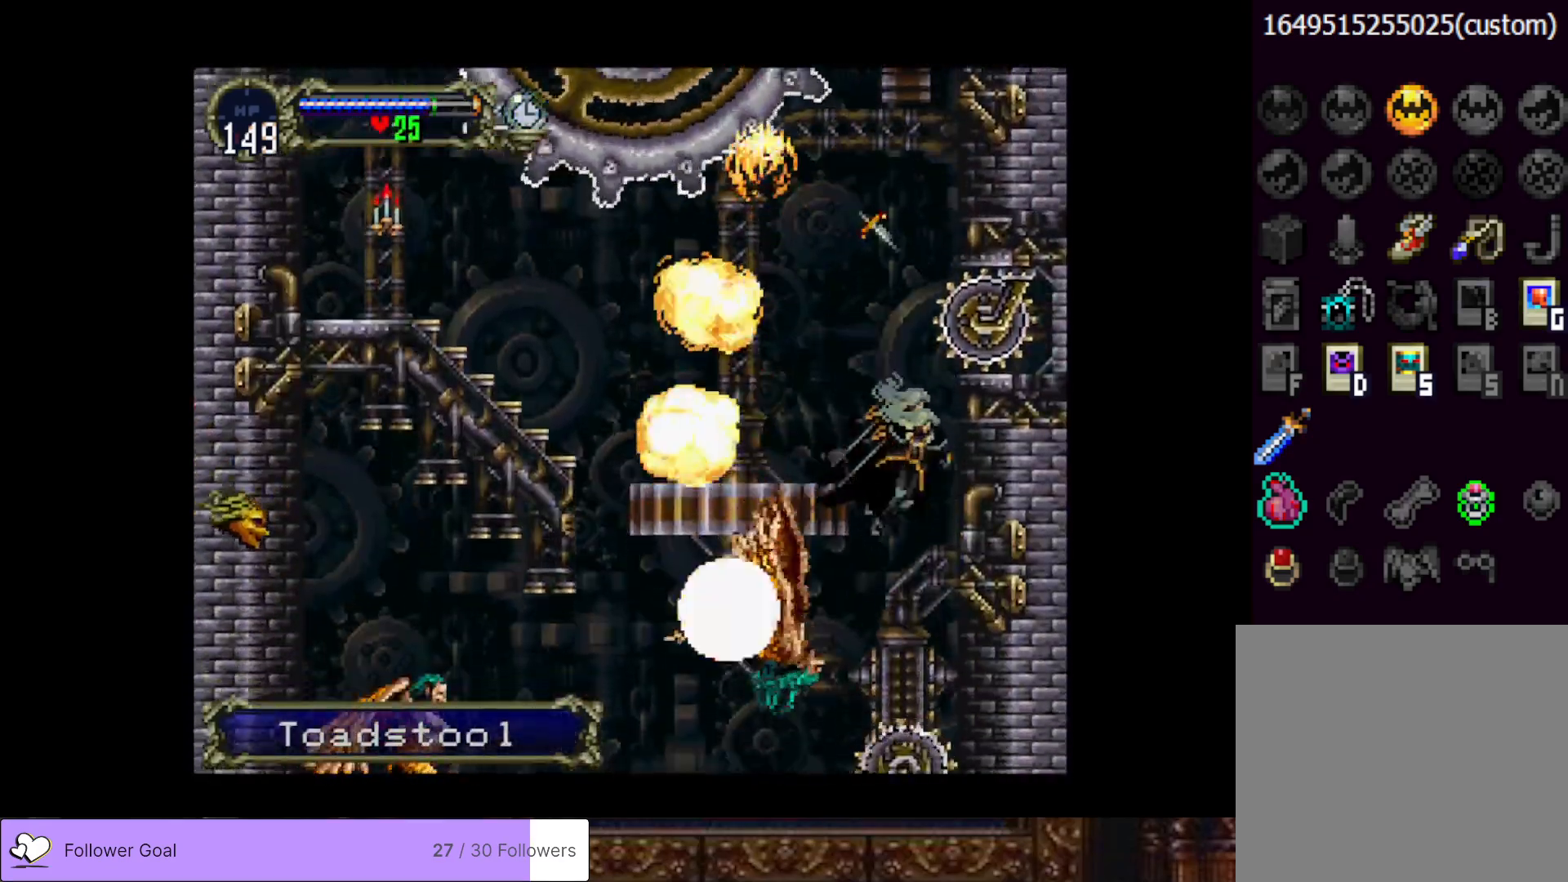
{"buttons": ["DPAD_LEFT"], "right_stick": "center", "events": [[133, "DPAD_LEFT", "down"]]}
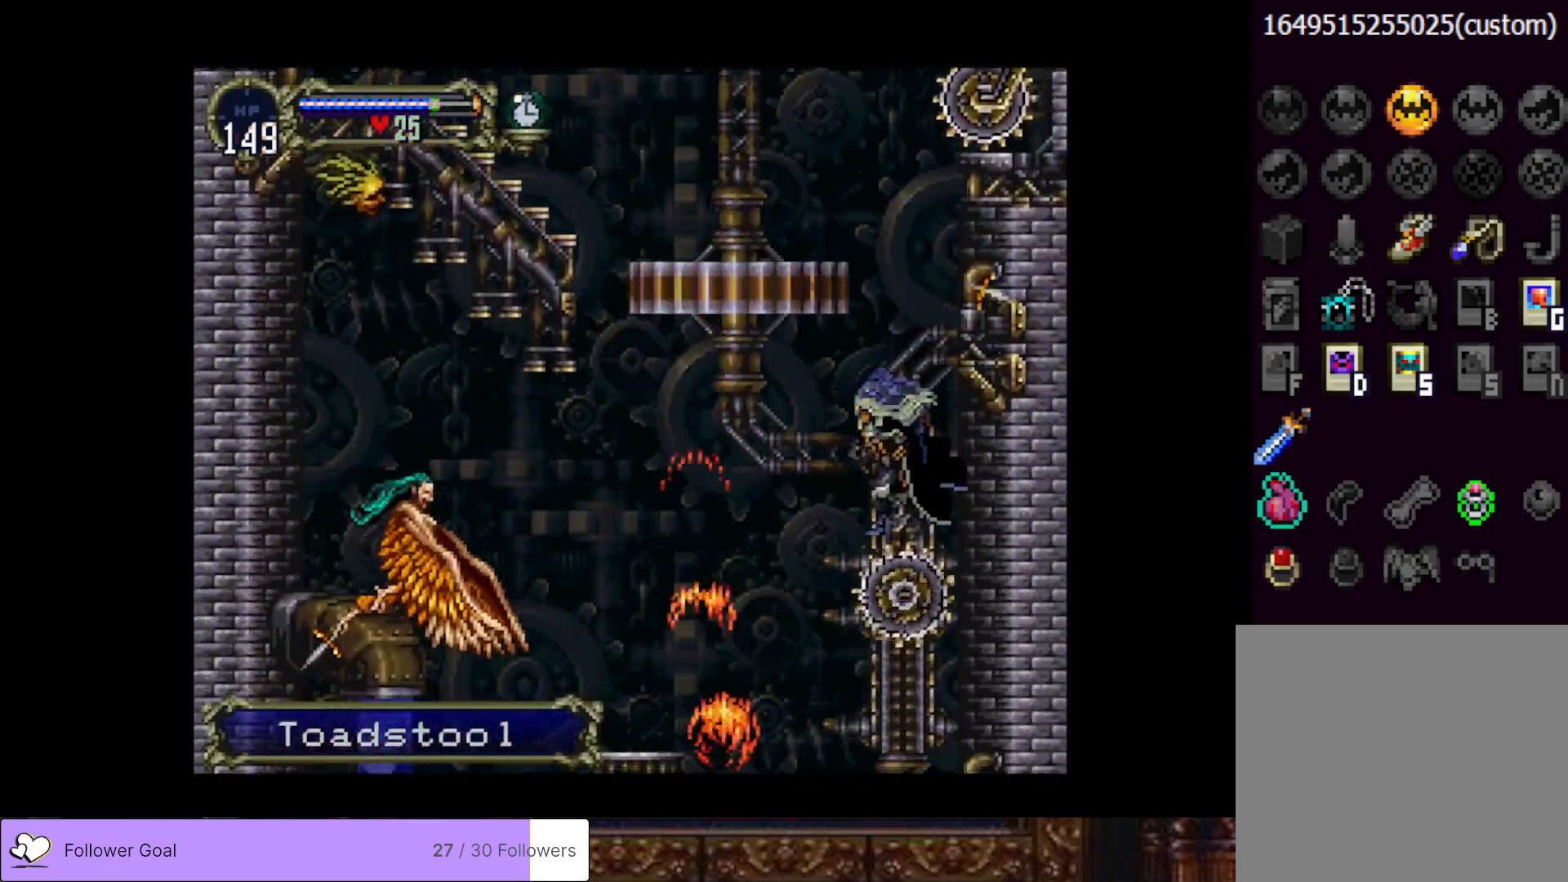
{"buttons": ["DPAD_LEFT"], "right_stick": "center", "events": [[234, "CROSS", "down"], [317, "CROSS", "up"]]}
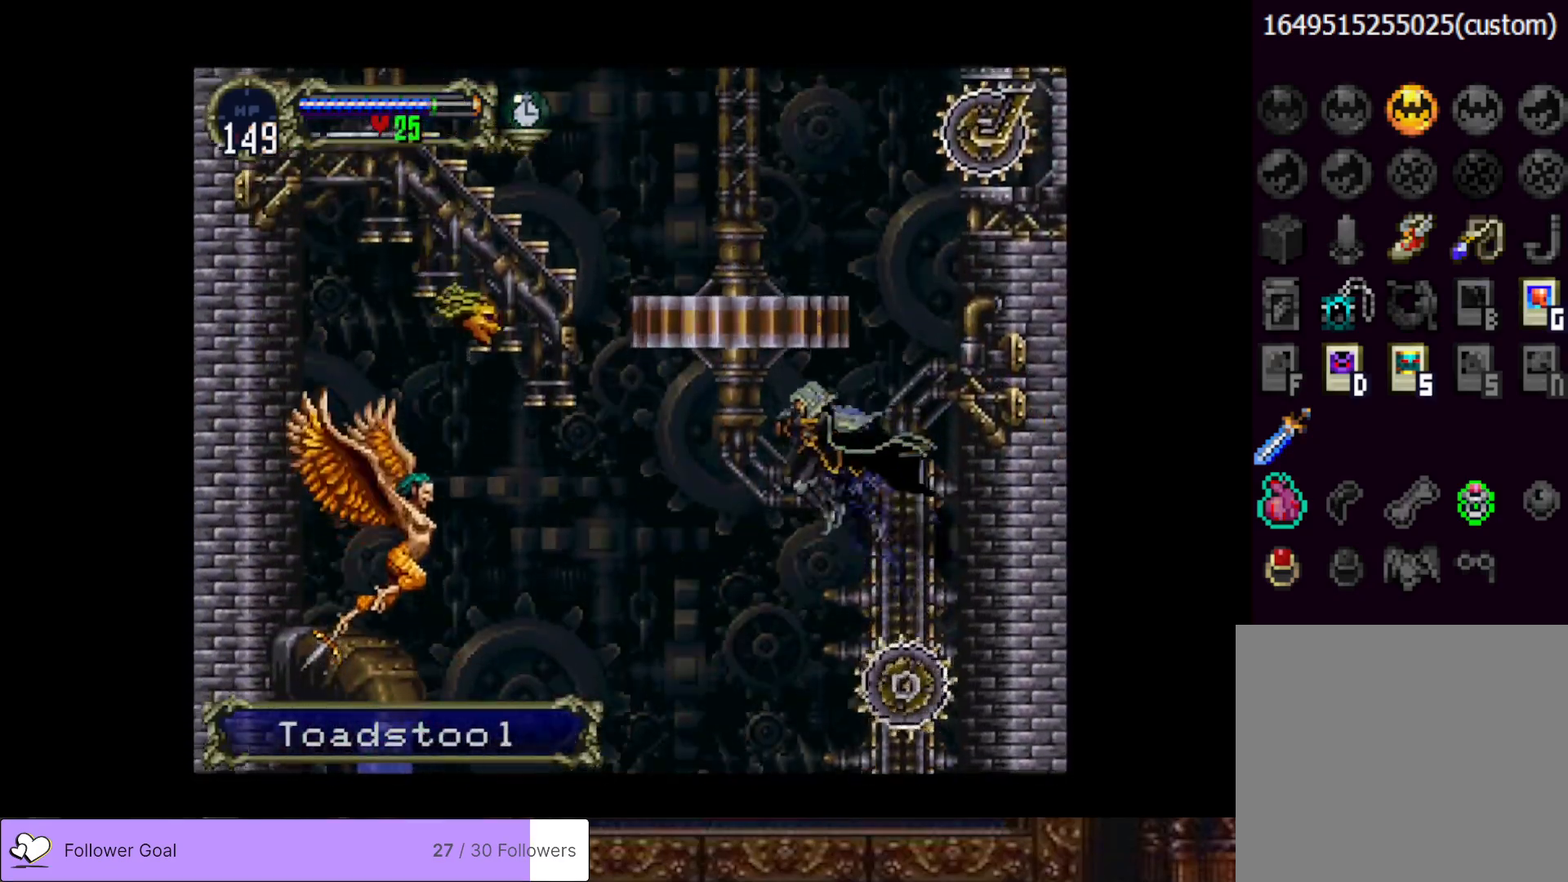
{"buttons": ["DPAD_RIGHT"], "right_stick": "center", "events": [[50, "DPAD_LEFT", "up"], [350, "DPAD_RIGHT", "down"]]}
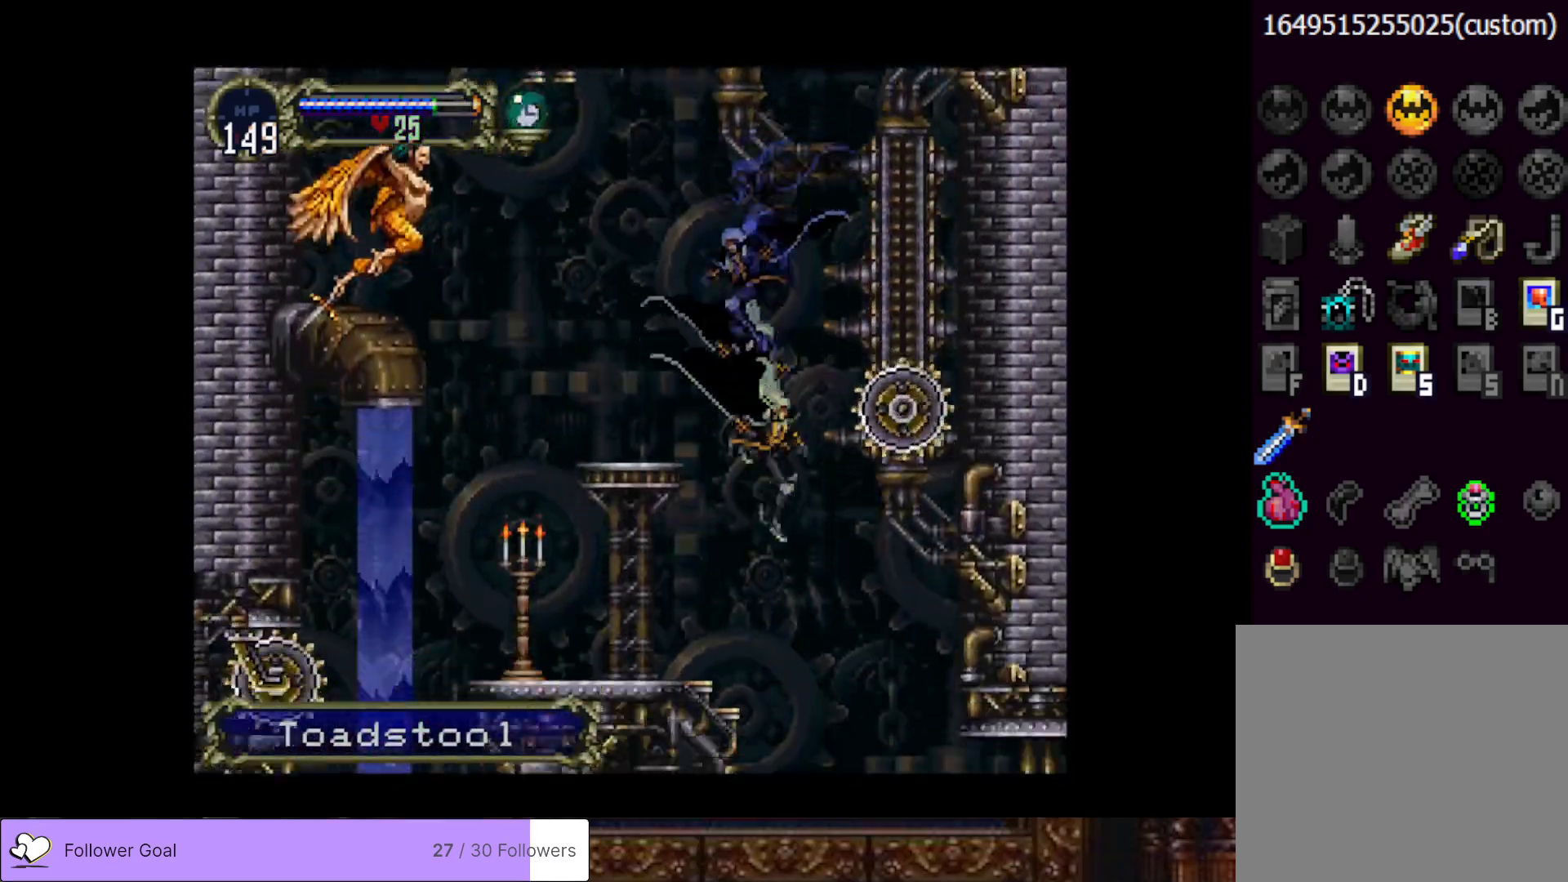
{"buttons": ["DPAD_RIGHT"], "right_stick": "center", "events": []}
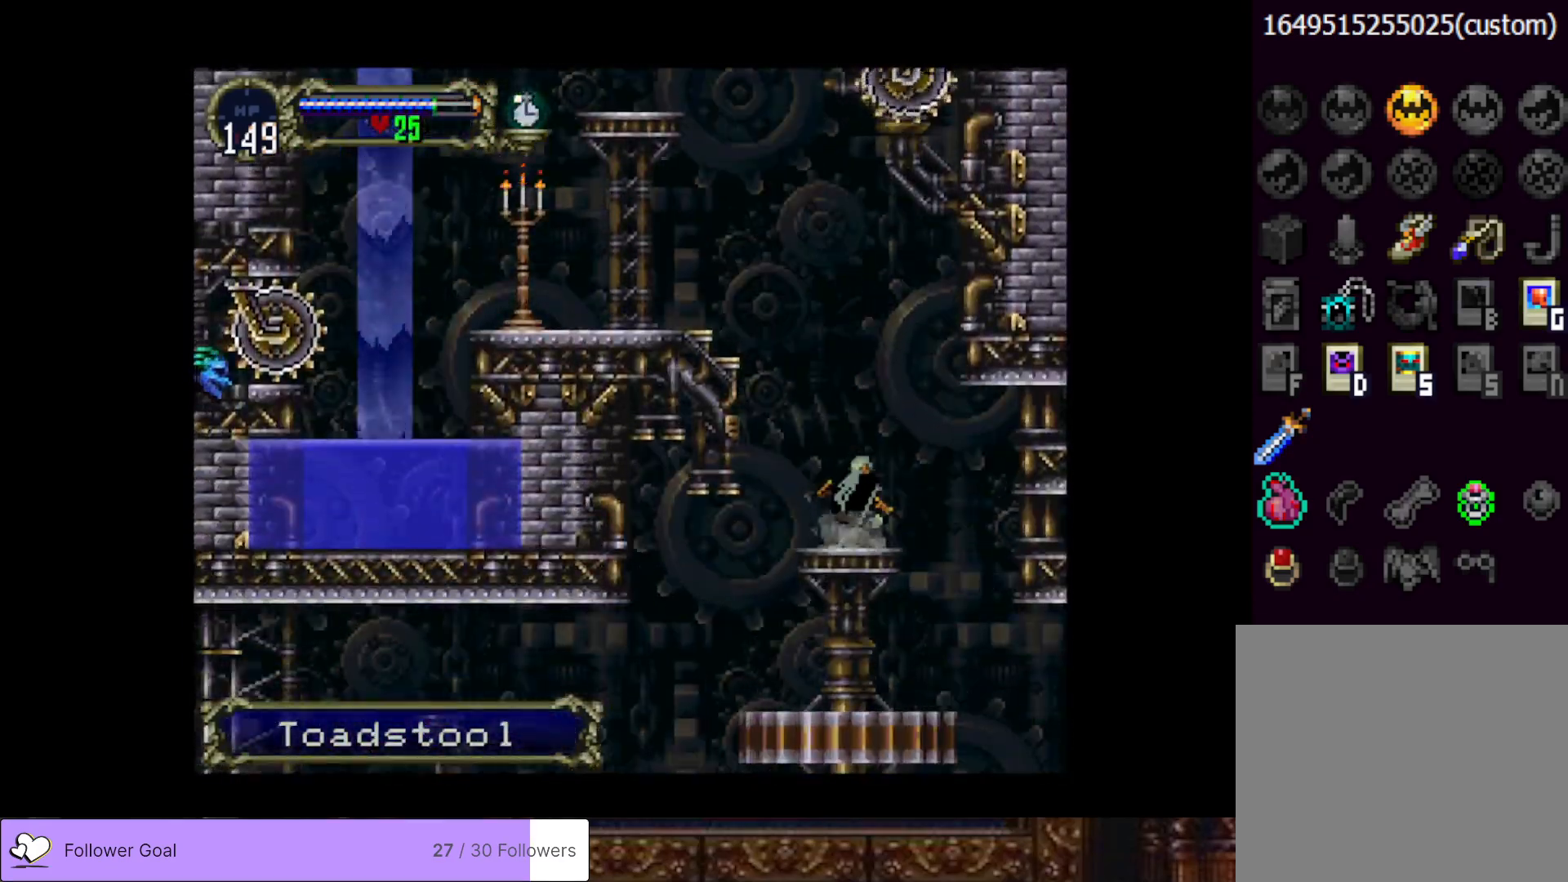
{"buttons": ["DPAD_RIGHT"], "right_stick": "center", "events": [[50, "CROSS", "down"], [100, "CROSS", "up"]]}
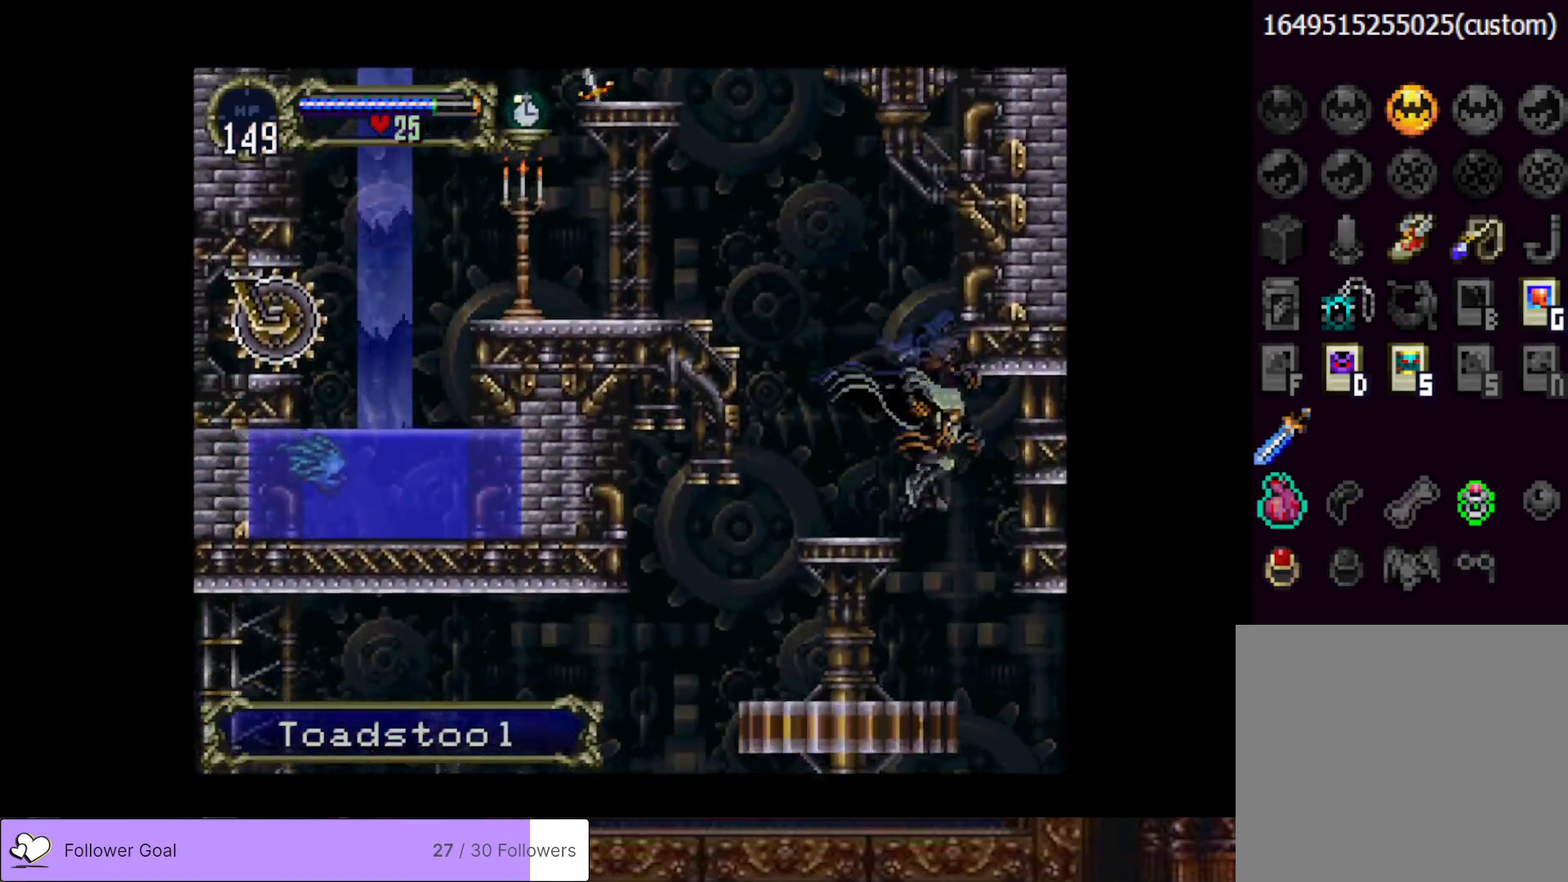
{"buttons": ["DPAD_RIGHT"], "right_stick": "center", "events": []}
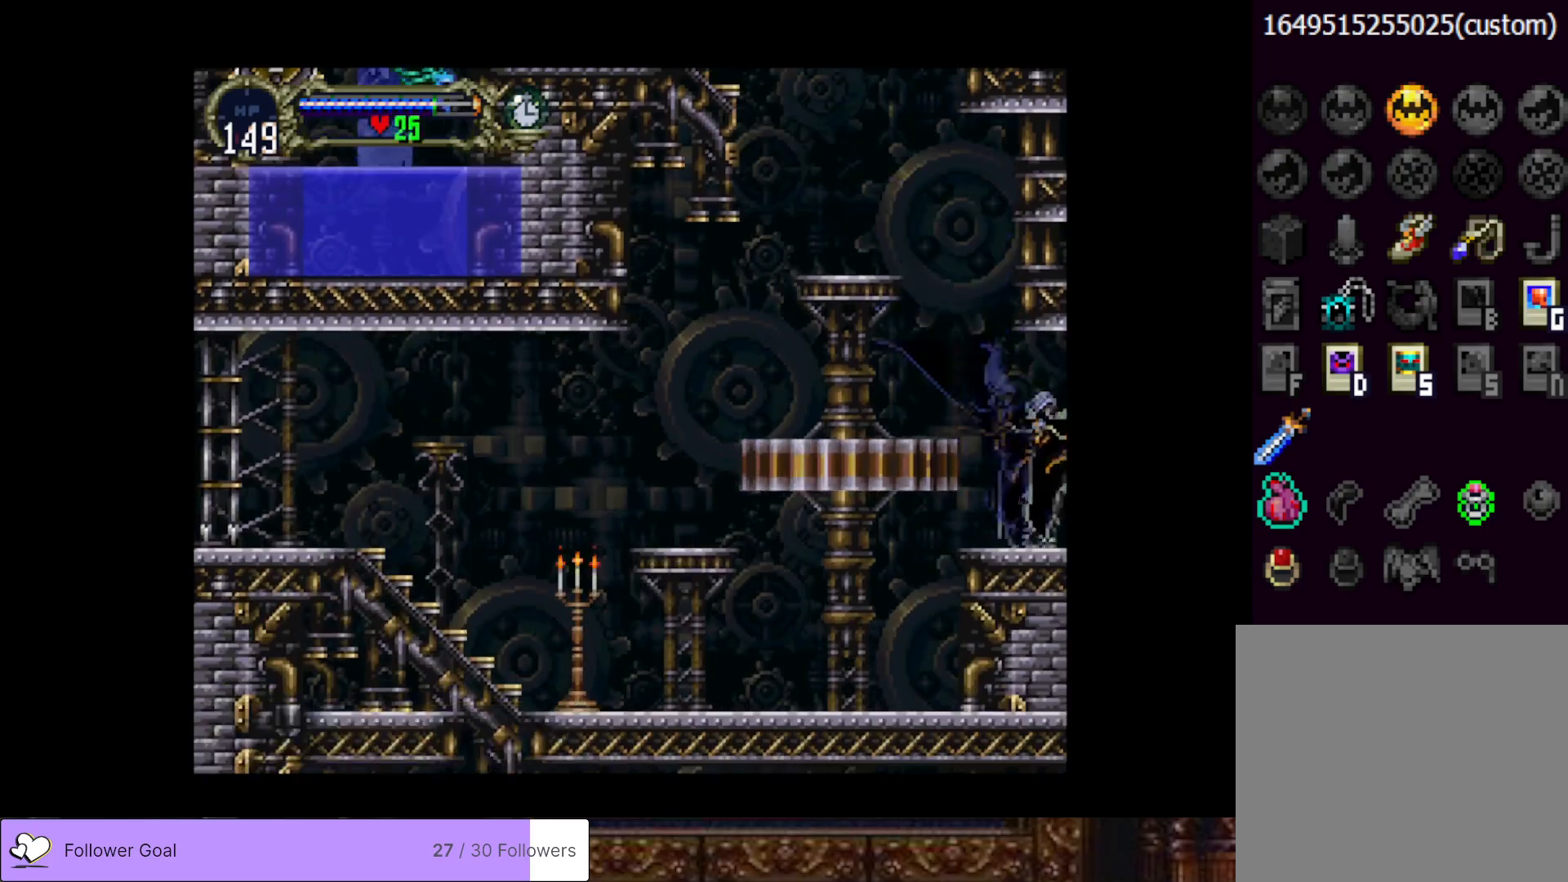
{"buttons": ["DPAD_RIGHT"], "right_stick": "center", "events": []}
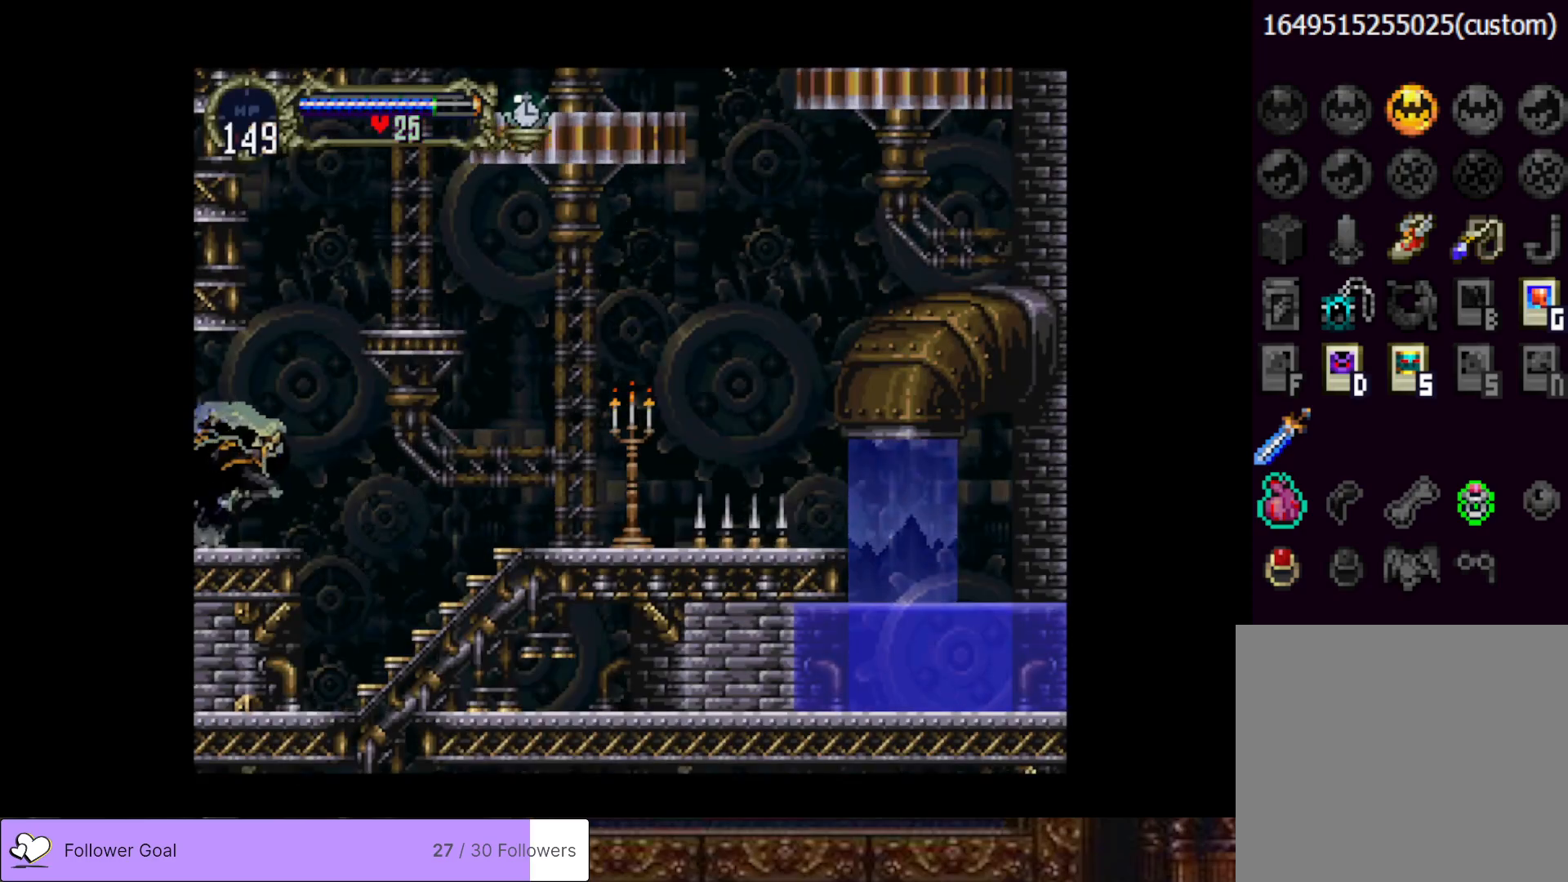
{"buttons": ["DPAD_RIGHT"], "right_stick": "center", "events": [[234, "CROSS", "down"], [501, "CROSS", "up"]]}
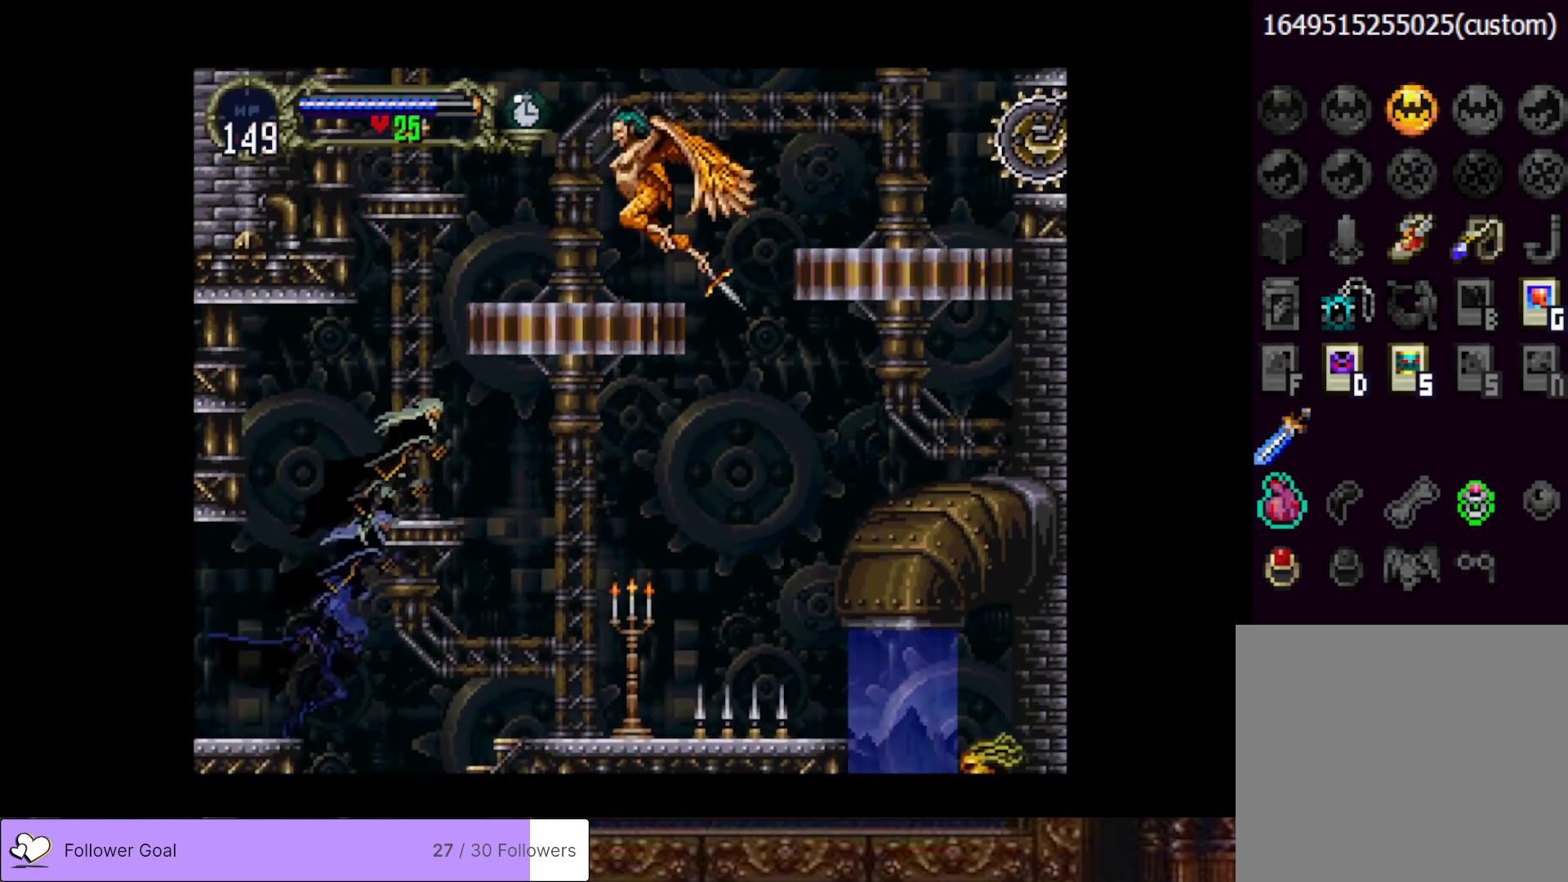
{"buttons": ["DPAD_RIGHT"], "right_stick": "center", "events": []}
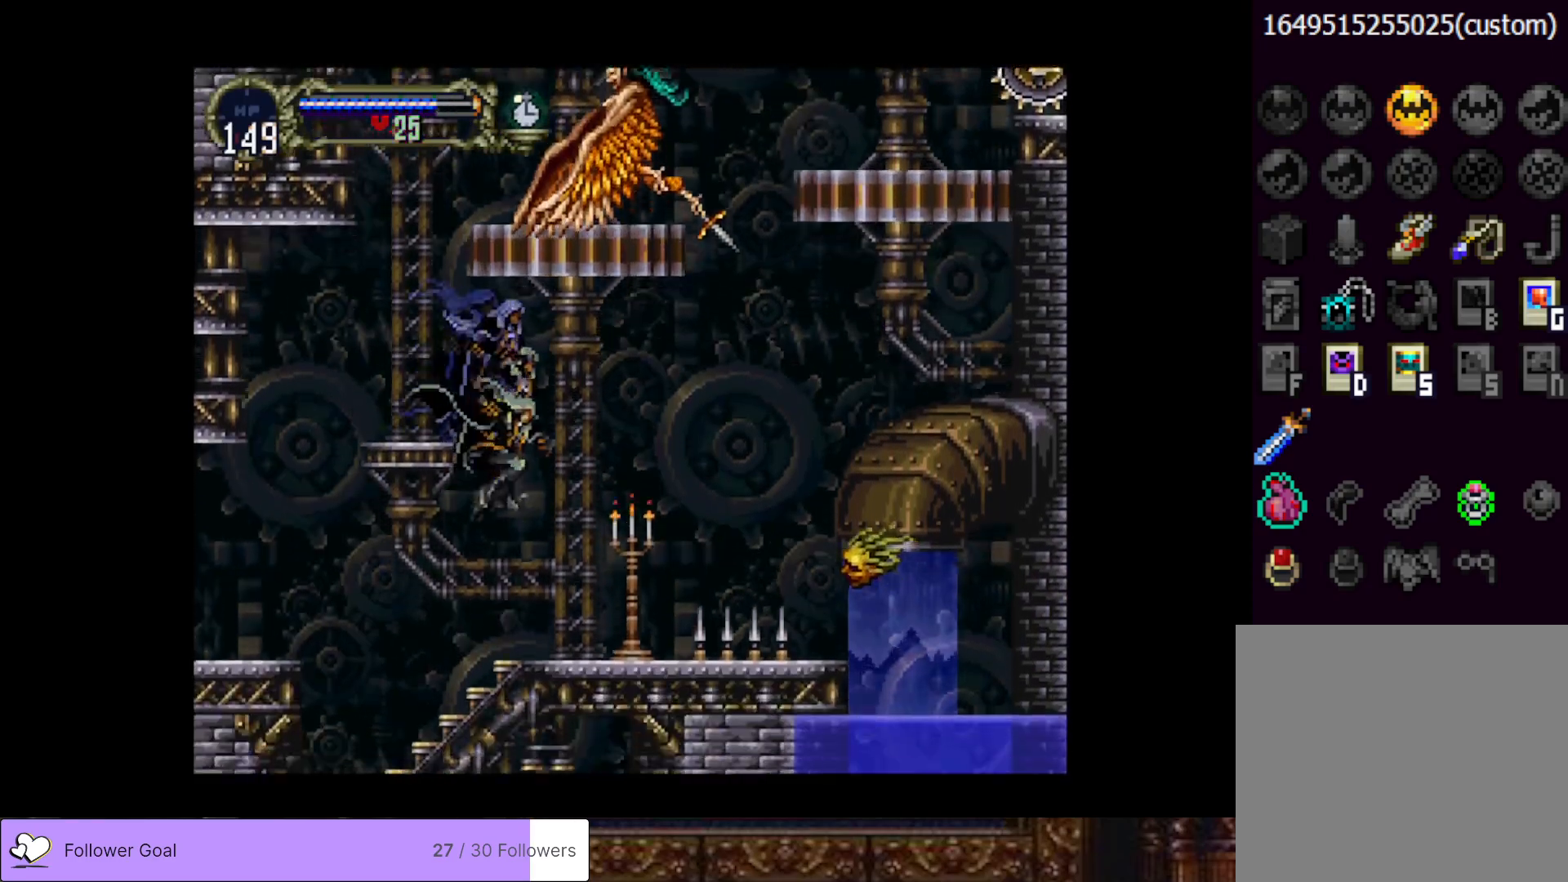
{"buttons": ["DPAD_DOWN"], "right_stick": "center", "events": [[401, "DPAD_RIGHT", "up"], [468, "DPAD_DOWN", "down"]]}
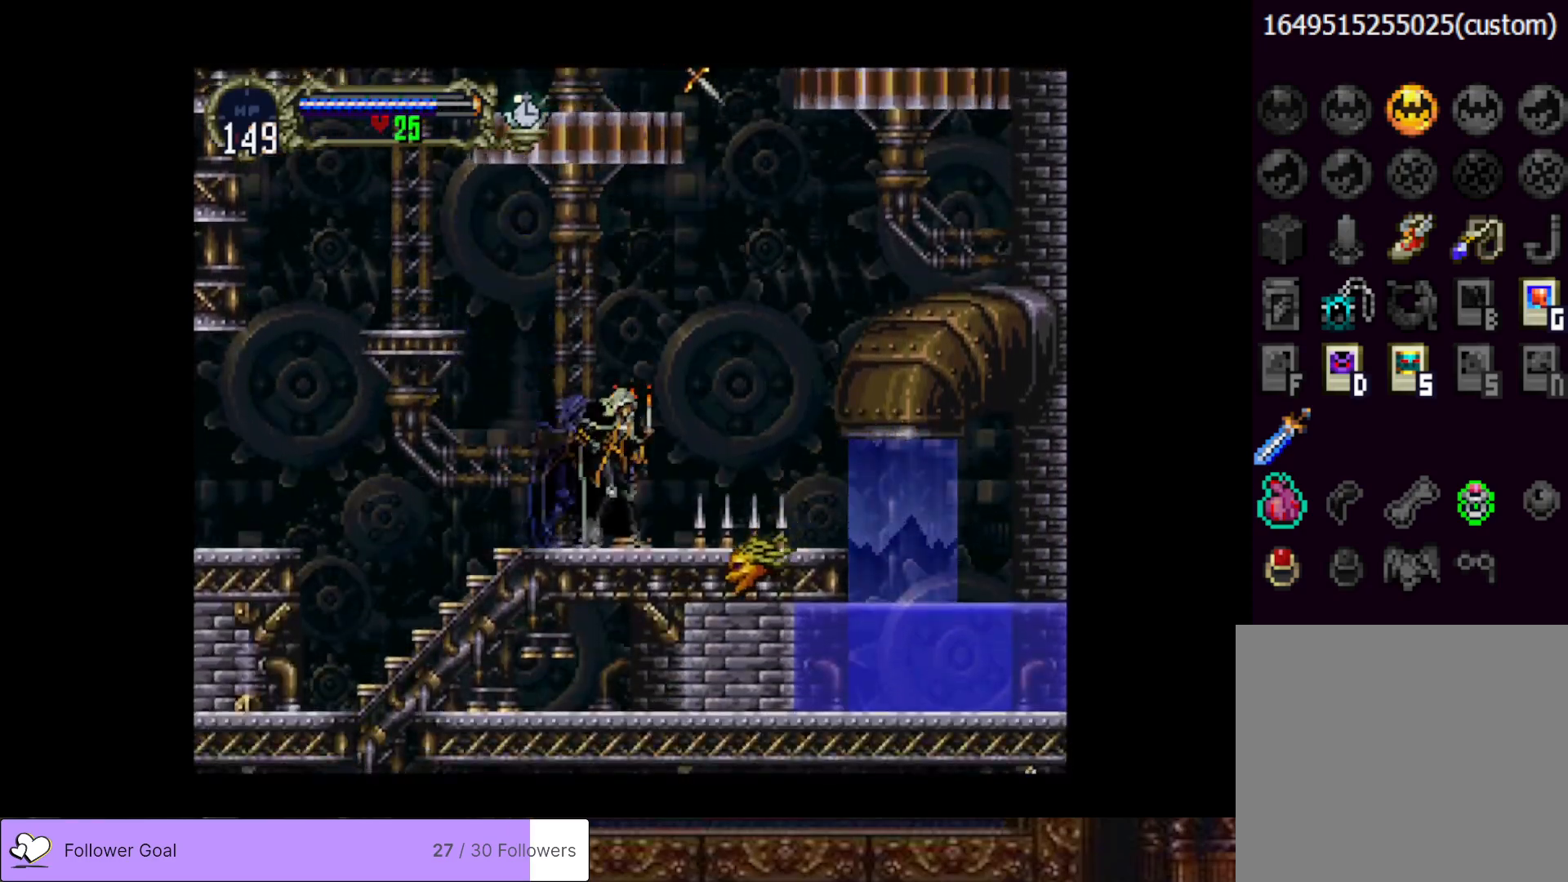
{"buttons": ["CROSS", "DPAD_UP"], "right_stick": "center", "events": [[50, "DPAD_DOWN", "up"], [117, "DPAD_UP", "down"], [167, "CROSS", "down"]]}
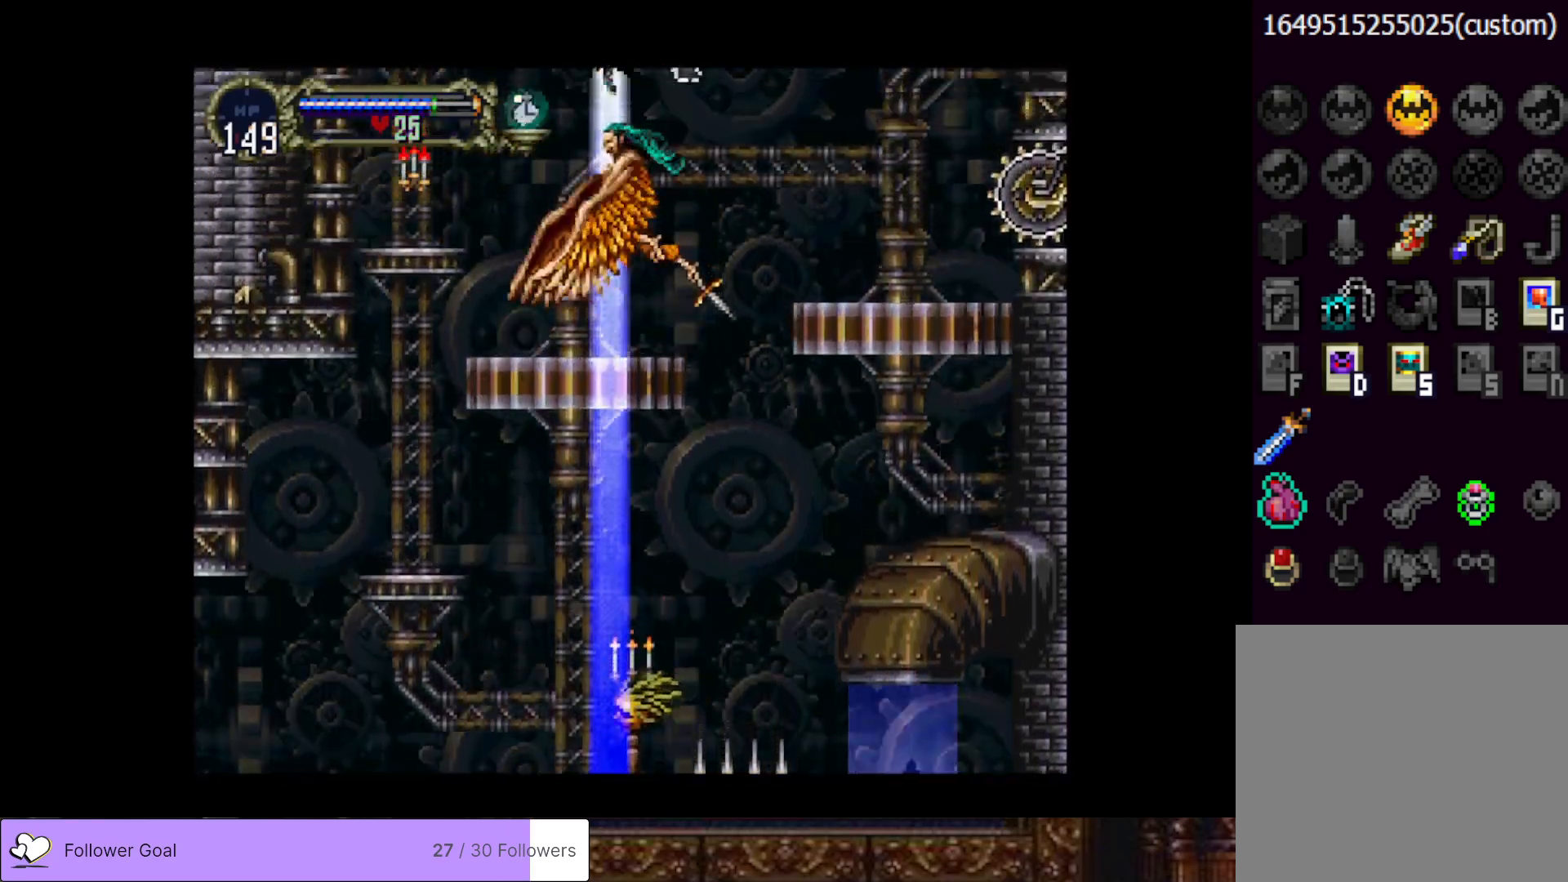
{"buttons": [], "right_stick": "center", "events": [[84, "DPAD_UP", "up"], [167, "CROSS", "up"]]}
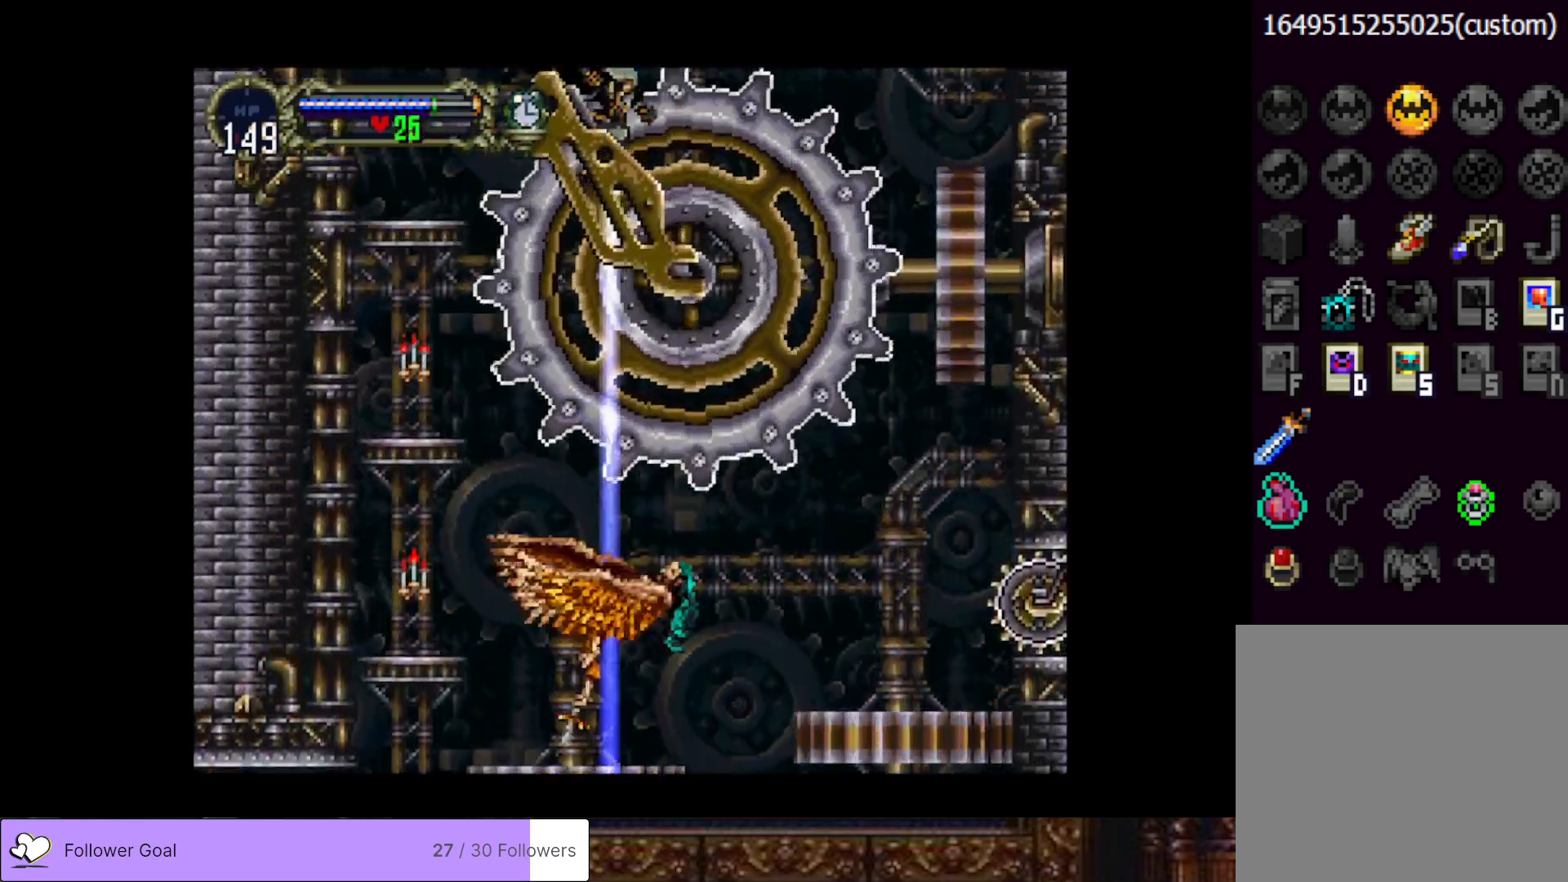
{"buttons": ["DPAD_RIGHT"], "right_stick": "center", "events": [[50, "CROSS", "down"], [183, "DPAD_RIGHT", "down"], [200, "CROSS", "up"]]}
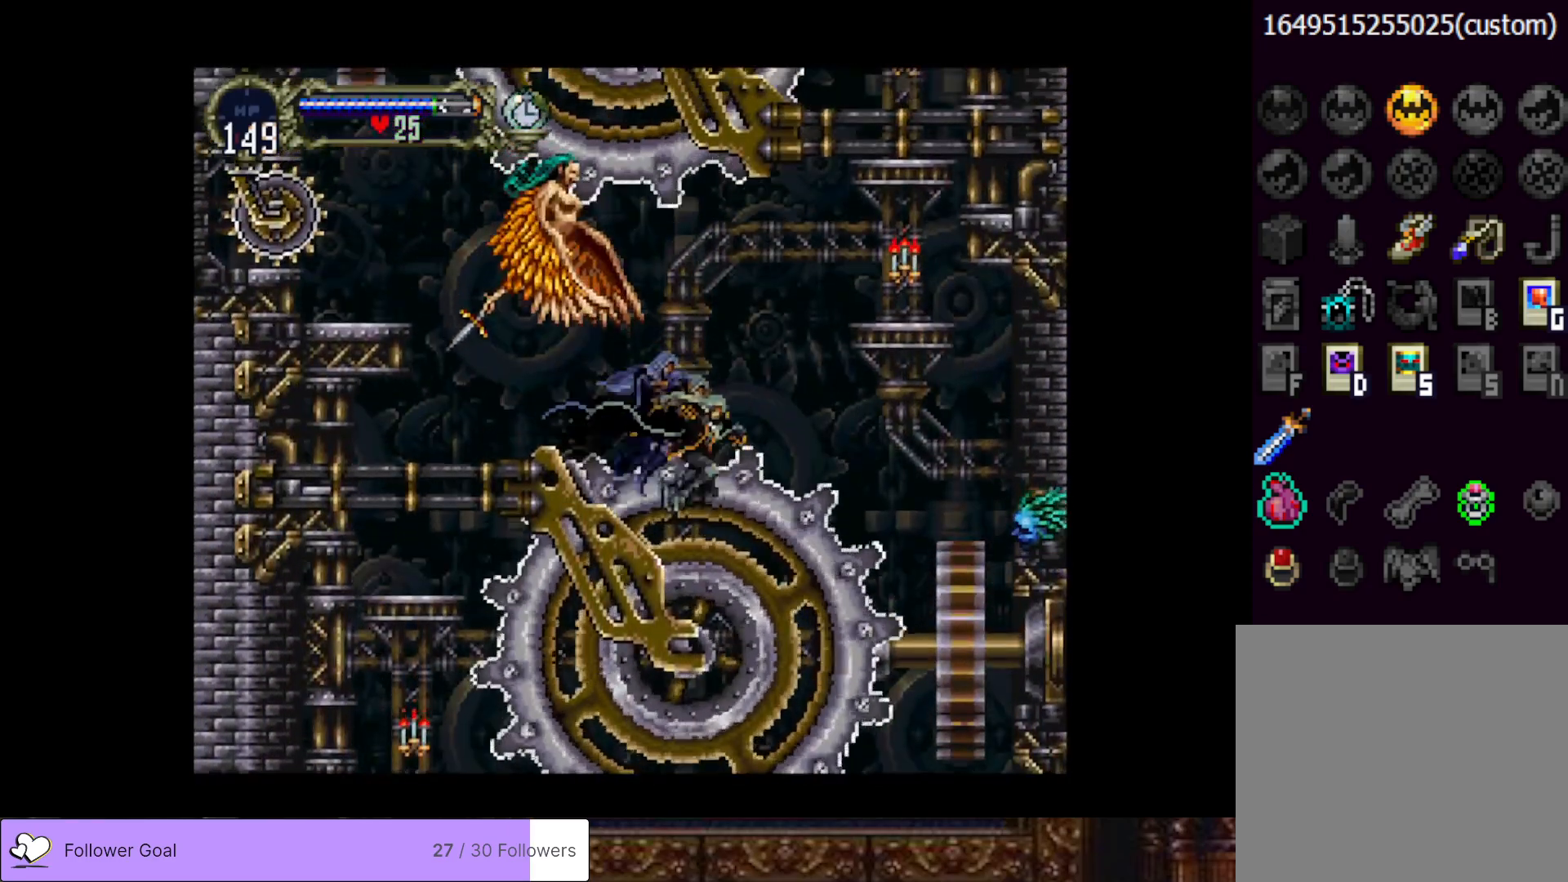
{"buttons": ["CROSS", "DPAD_UP"], "right_stick": "center", "events": [[50, "DPAD_RIGHT", "up"], [117, "DPAD_DOWN", "down"], [201, "DPAD_DOWN", "up"], [251, "DPAD_UP", "down"], [301, "CROSS", "down"]]}
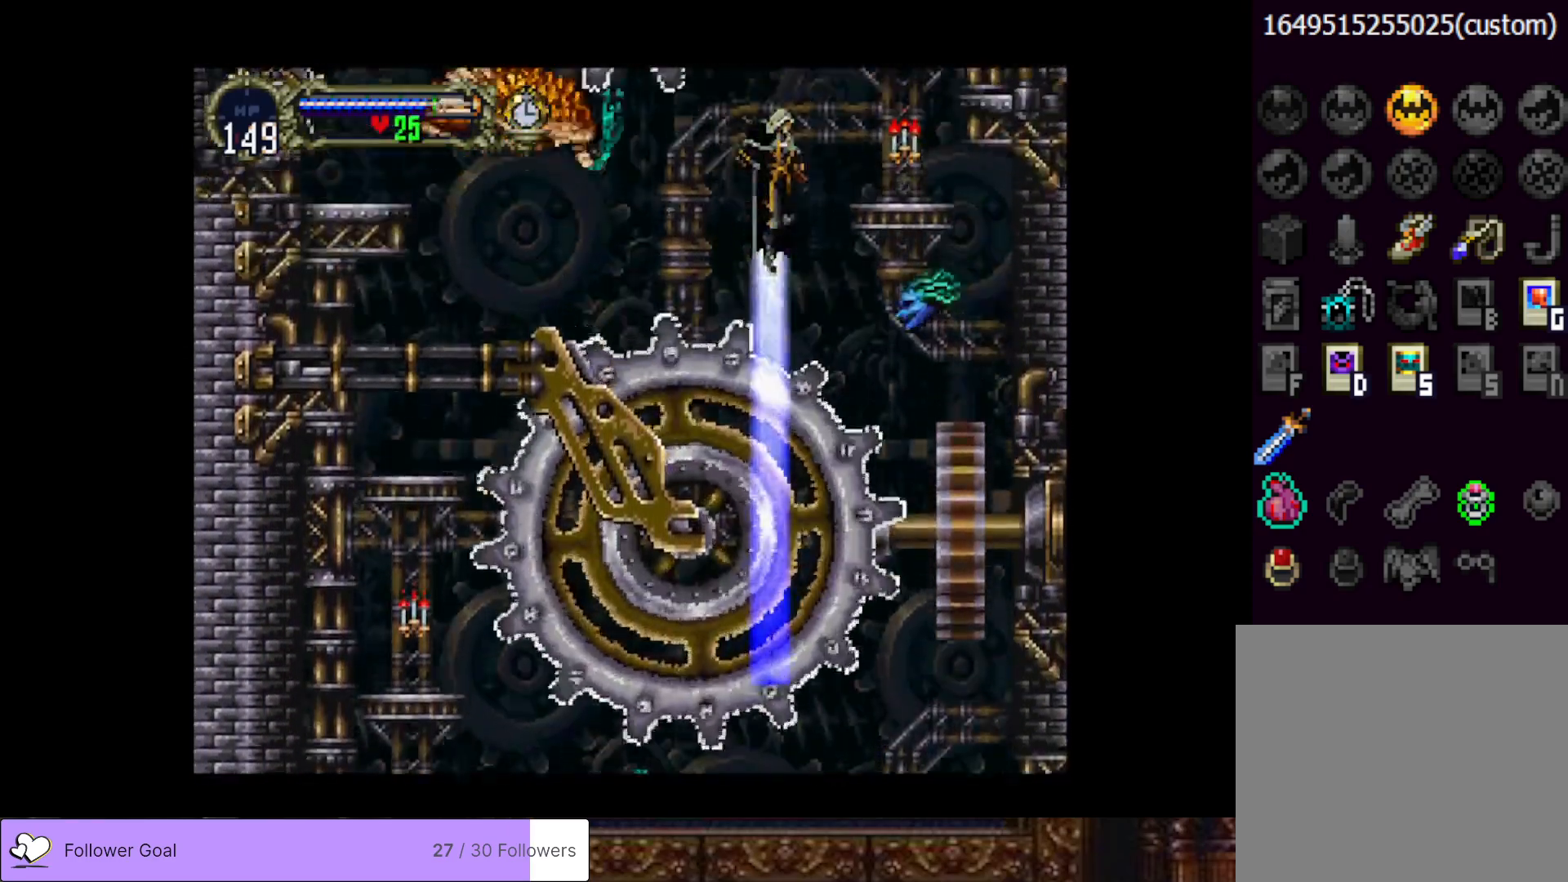
{"buttons": ["DPAD_DOWN"], "right_stick": "center", "events": [[183, "DPAD_UP", "up"], [217, "CROSS", "up"], [434, "DPAD_DOWN", "down"]]}
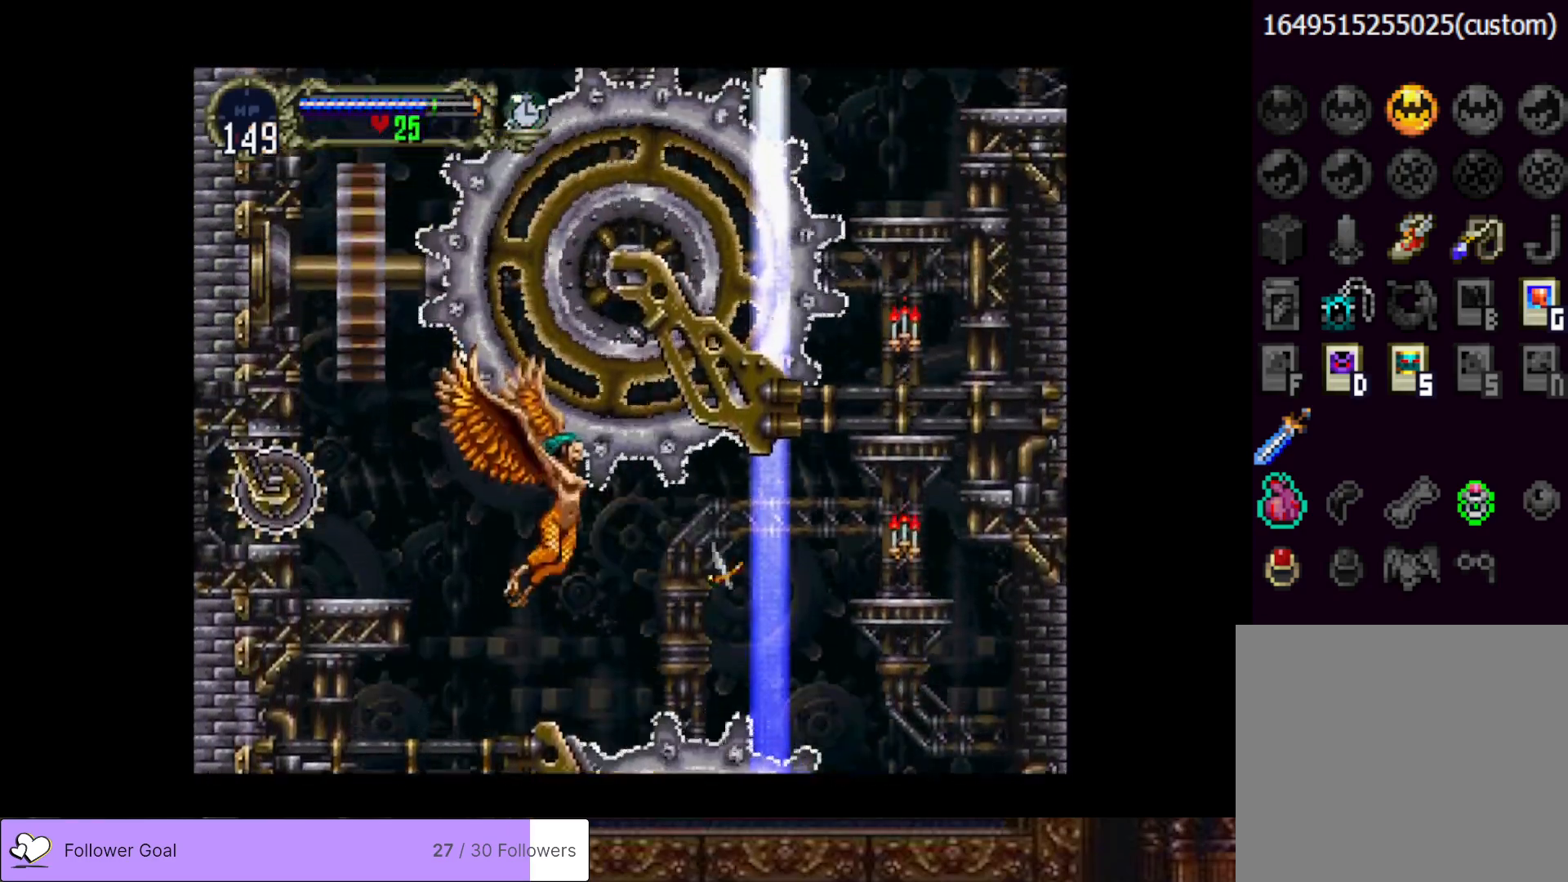
{"buttons": ["DPAD_RIGHT"], "right_stick": "center", "events": [[34, "DPAD_DOWN", "up"], [100, "DPAD_UP", "down"], [151, "CROSS", "down"], [384, "CROSS", "up"], [451, "DPAD_RIGHT", "down"], [468, "DPAD_UP", "up"]]}
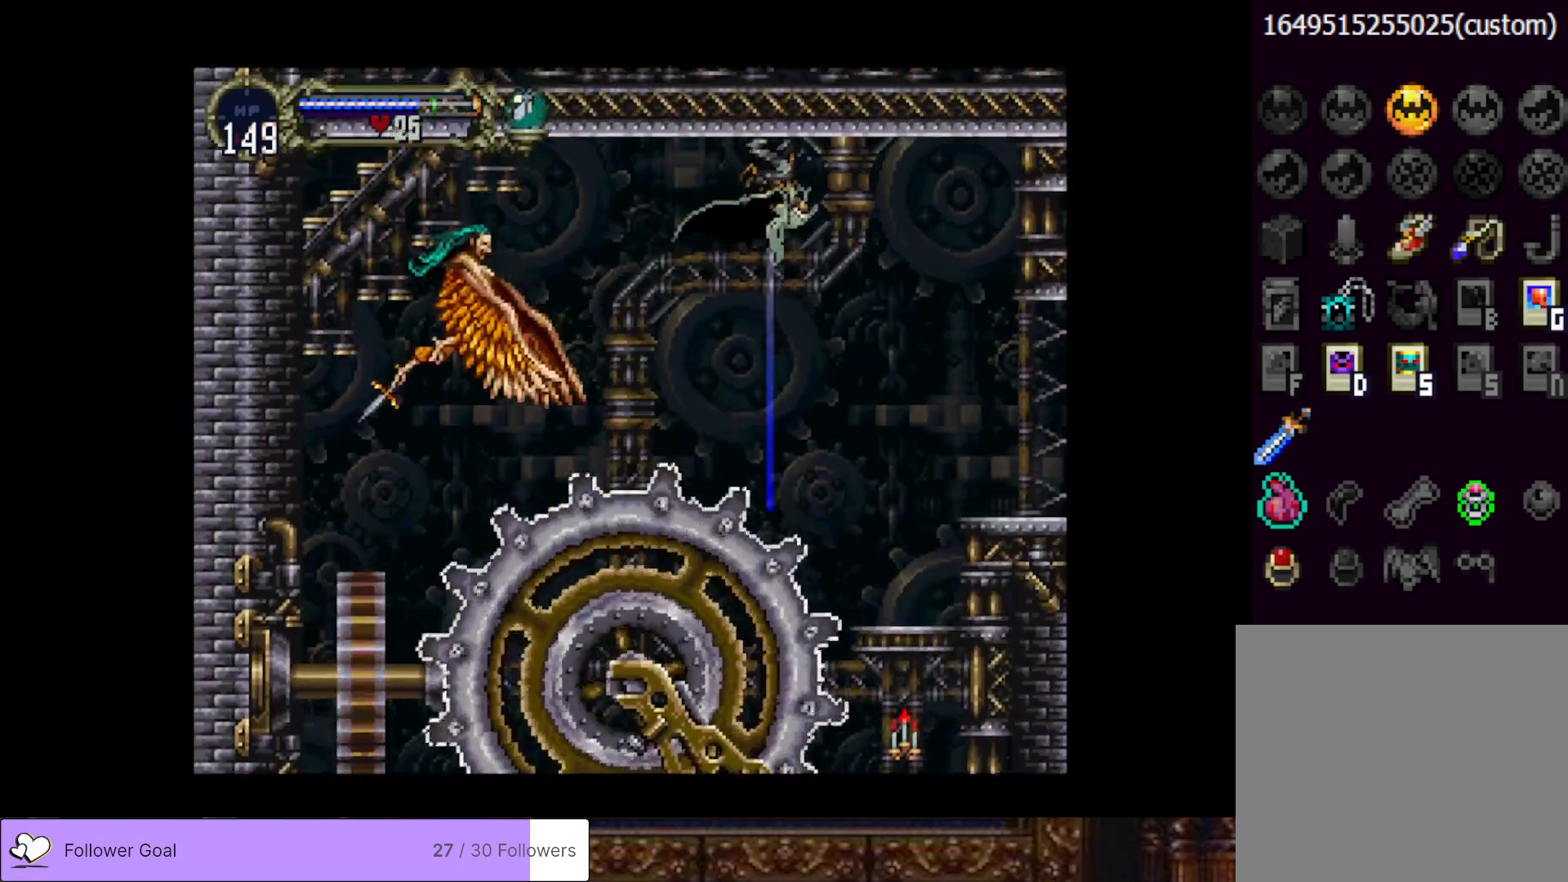
{"buttons": ["DPAD_RIGHT"], "right_stick": "center", "events": []}
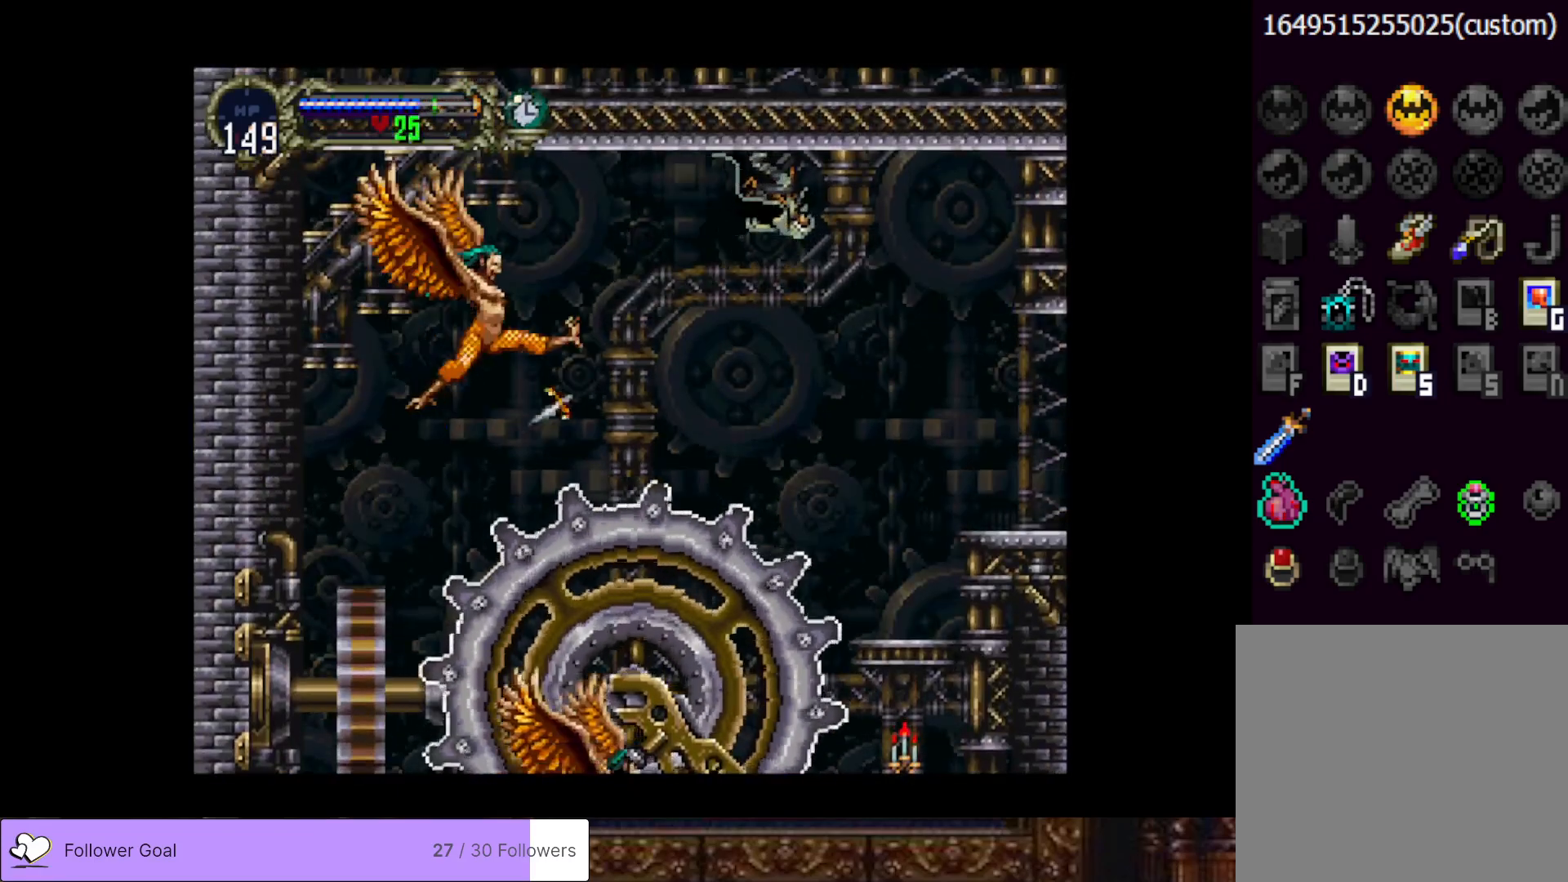
{"buttons": ["CROSS", "DPAD_RIGHT"], "right_stick": "center", "events": [[384, "CROSS", "down"]]}
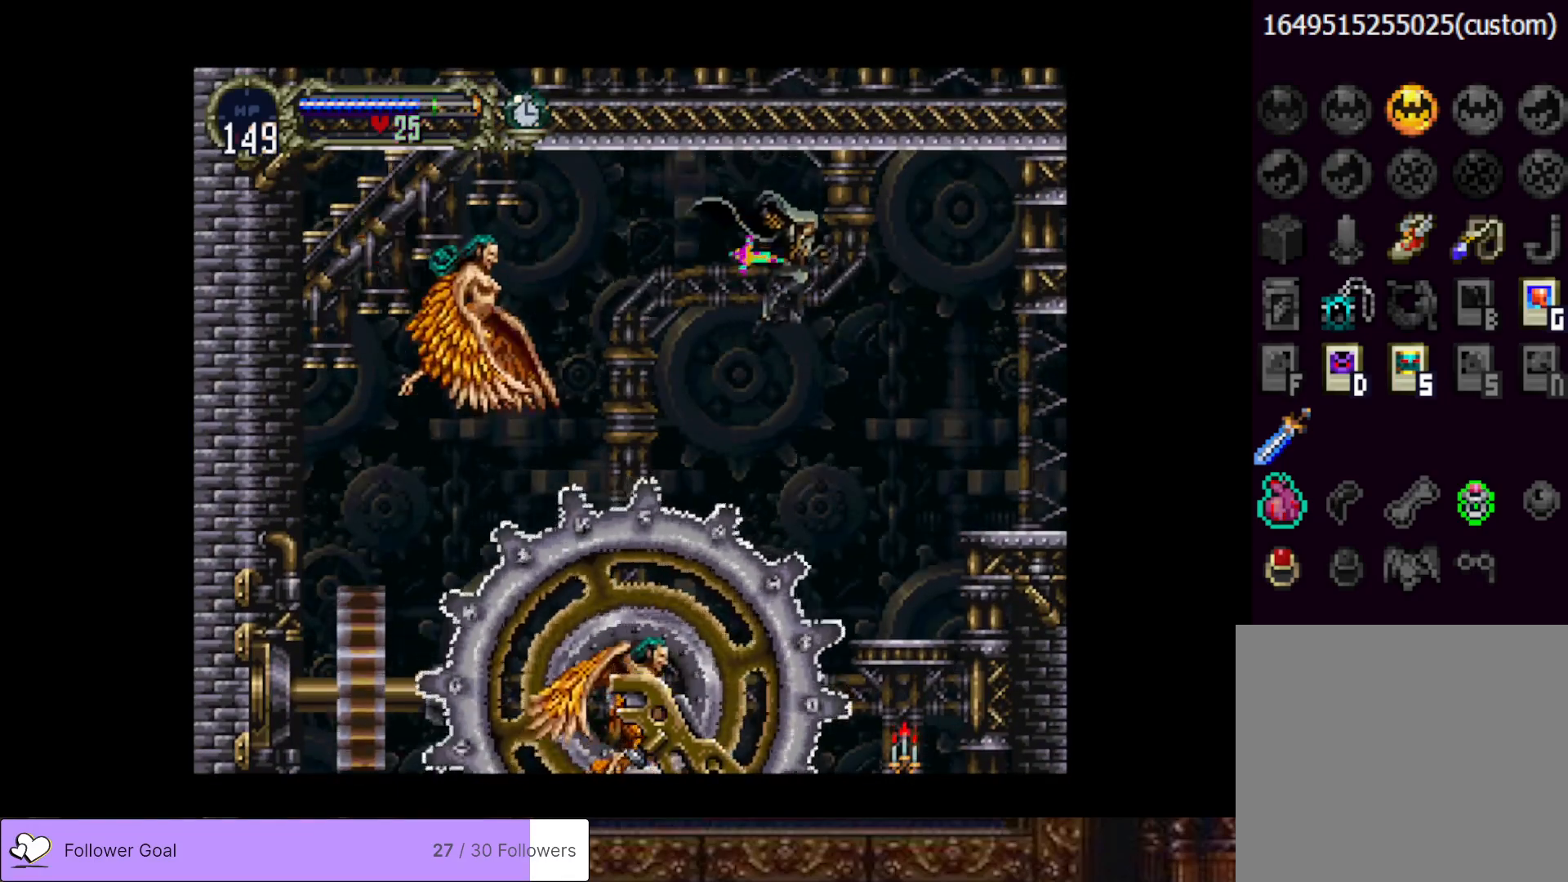
{"buttons": ["CROSS", "DPAD_RIGHT"], "right_stick": "center", "events": [[150, "CROSS", "up"], [367, "CROSS", "down"]]}
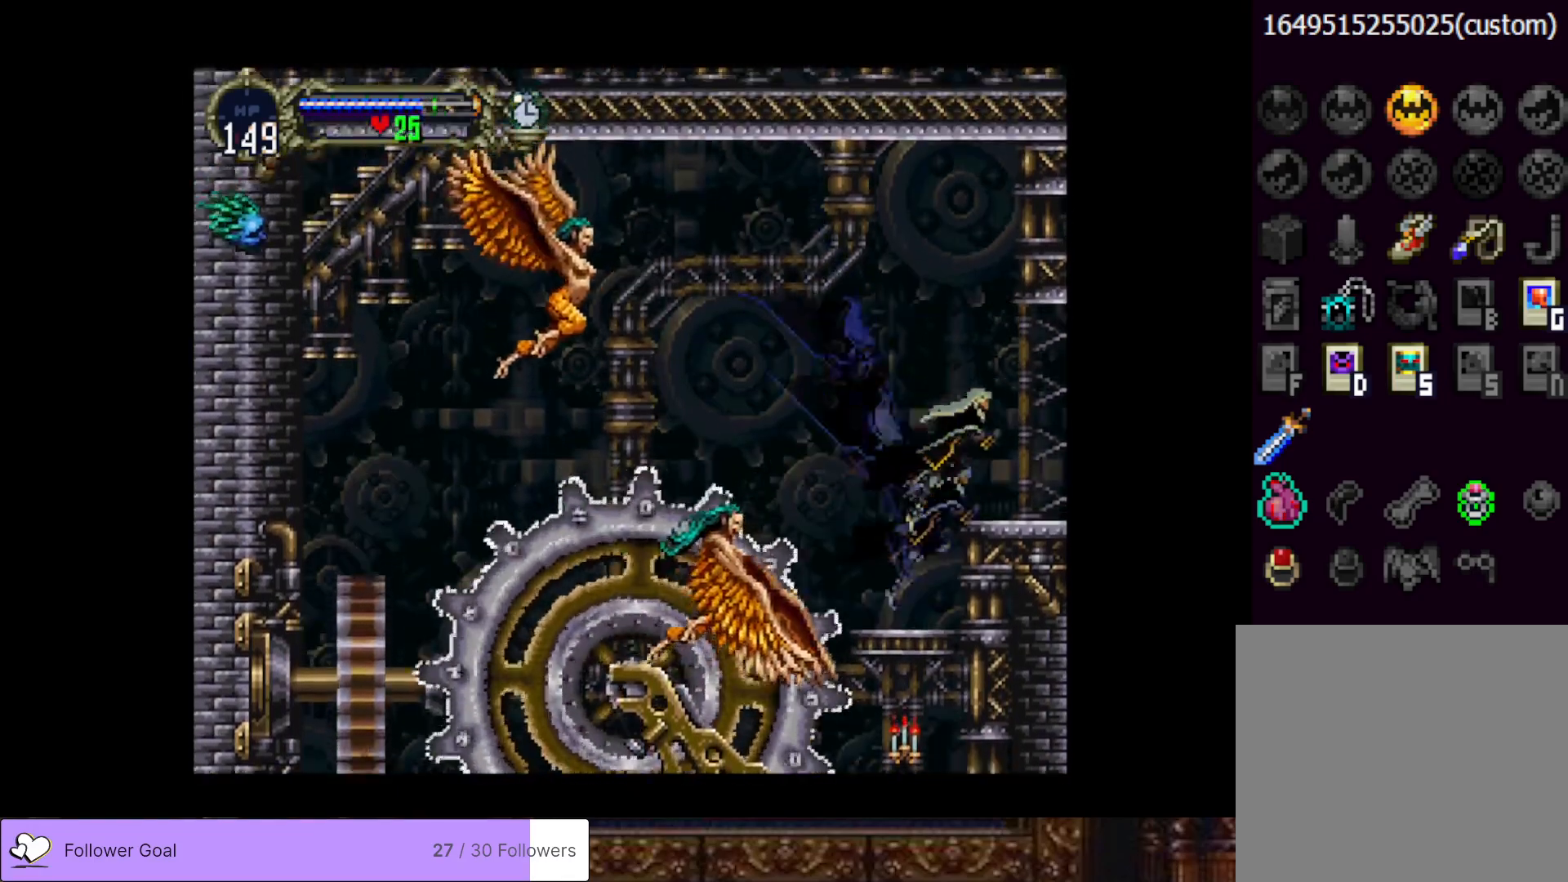
{"buttons": ["DPAD_RIGHT"], "right_stick": "center", "events": [[67, "CROSS", "up"]]}
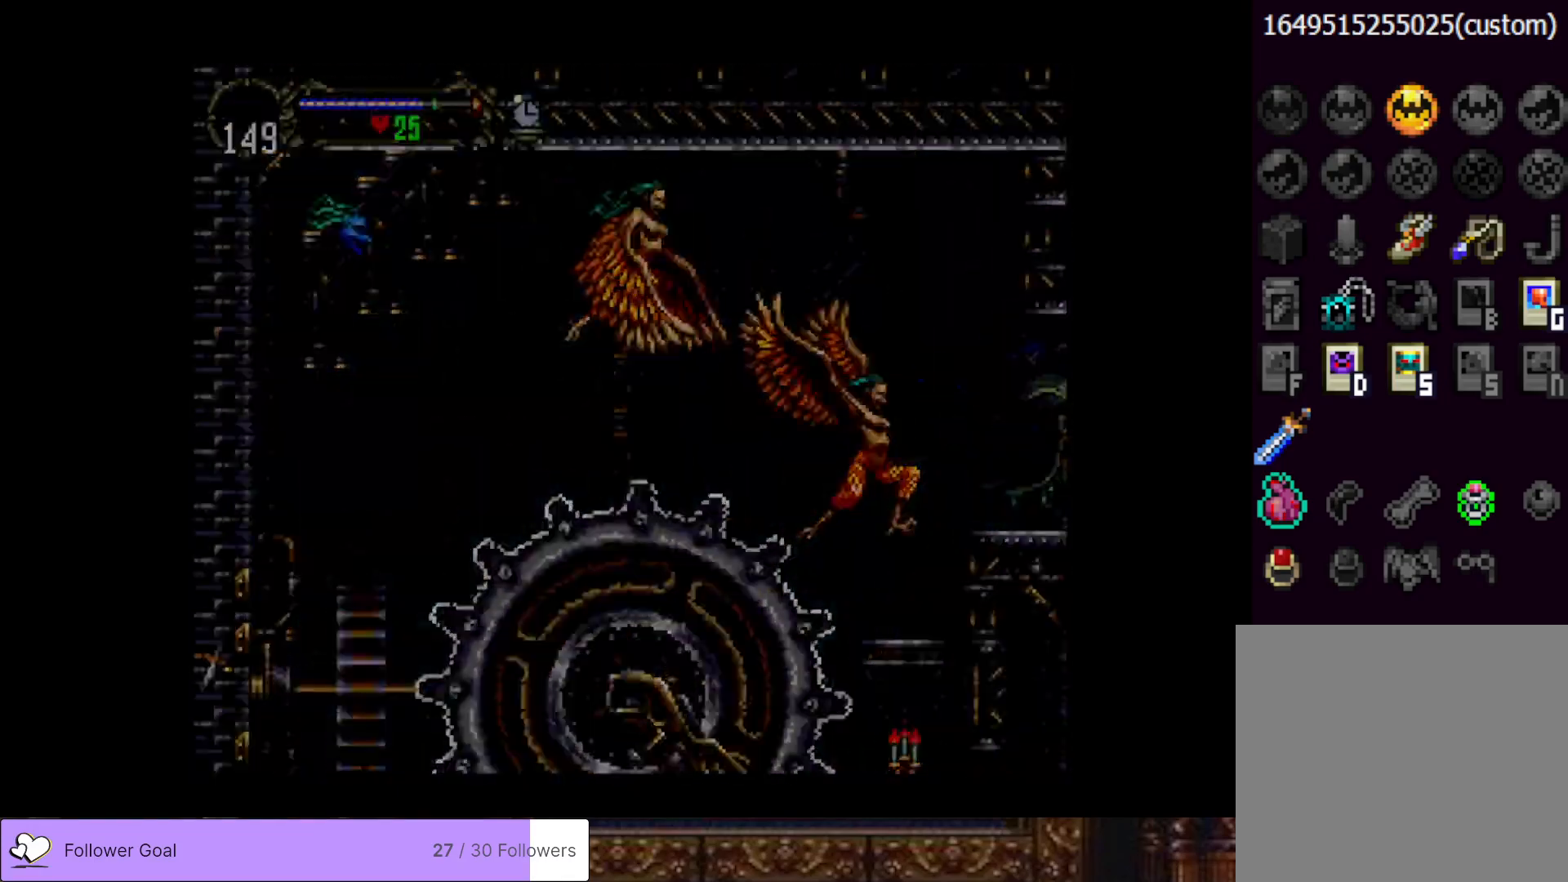
{"buttons": ["CROSS", "DPAD_RIGHT"], "right_stick": "center", "events": [[500, "CROSS", "down"]]}